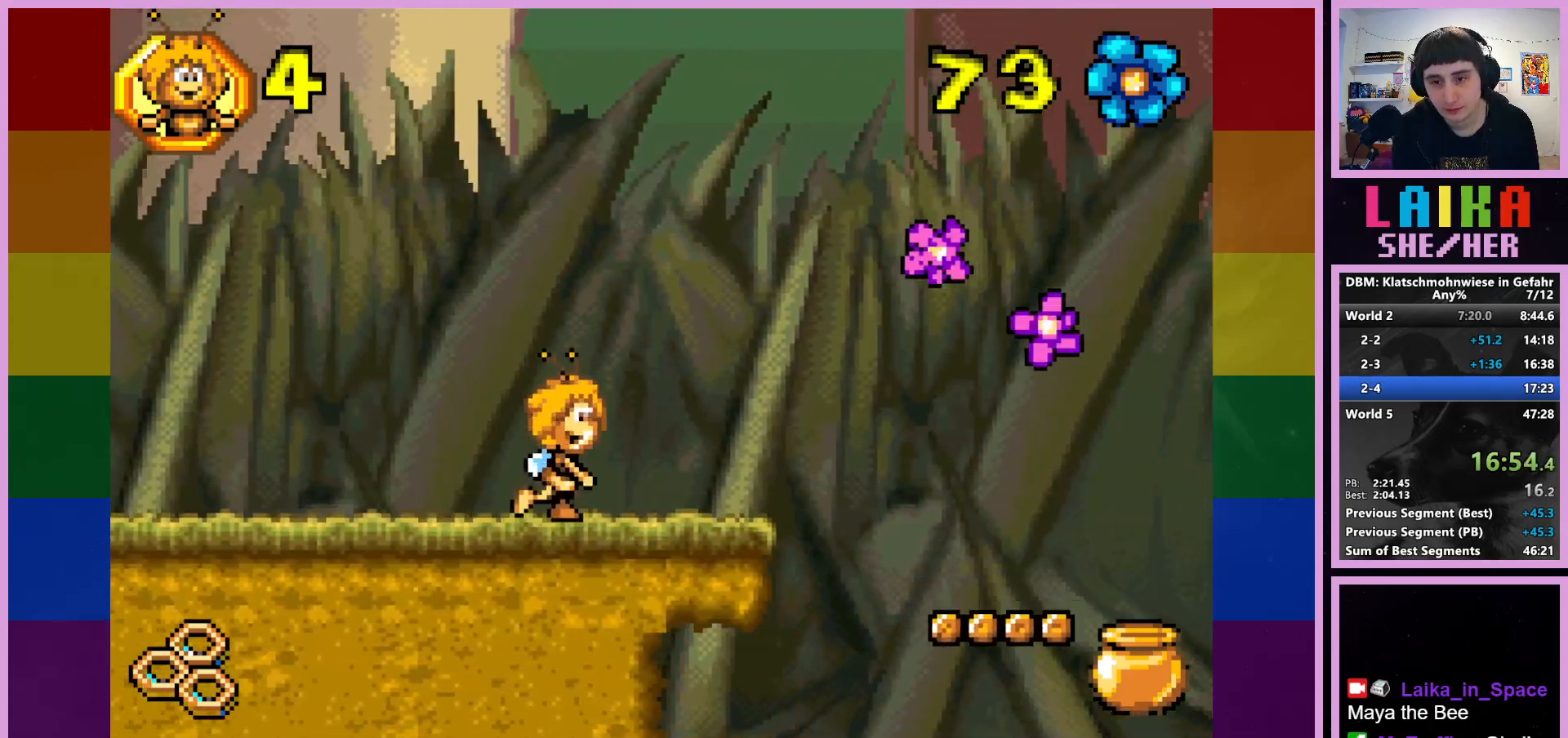
Gameplay with a controller (PlayStation layout); each line is a JSON object with the inputs held at the frame after it. "events" lists button and stick changes between this image and that frame as [ms after this image, input, new state], when the widget could be followed in between. Not read: right_stick.
{"buttons": [], "left_stick": "right", "events": [[367, "CROSS", "down"], [467, "CROSS", "up"]]}
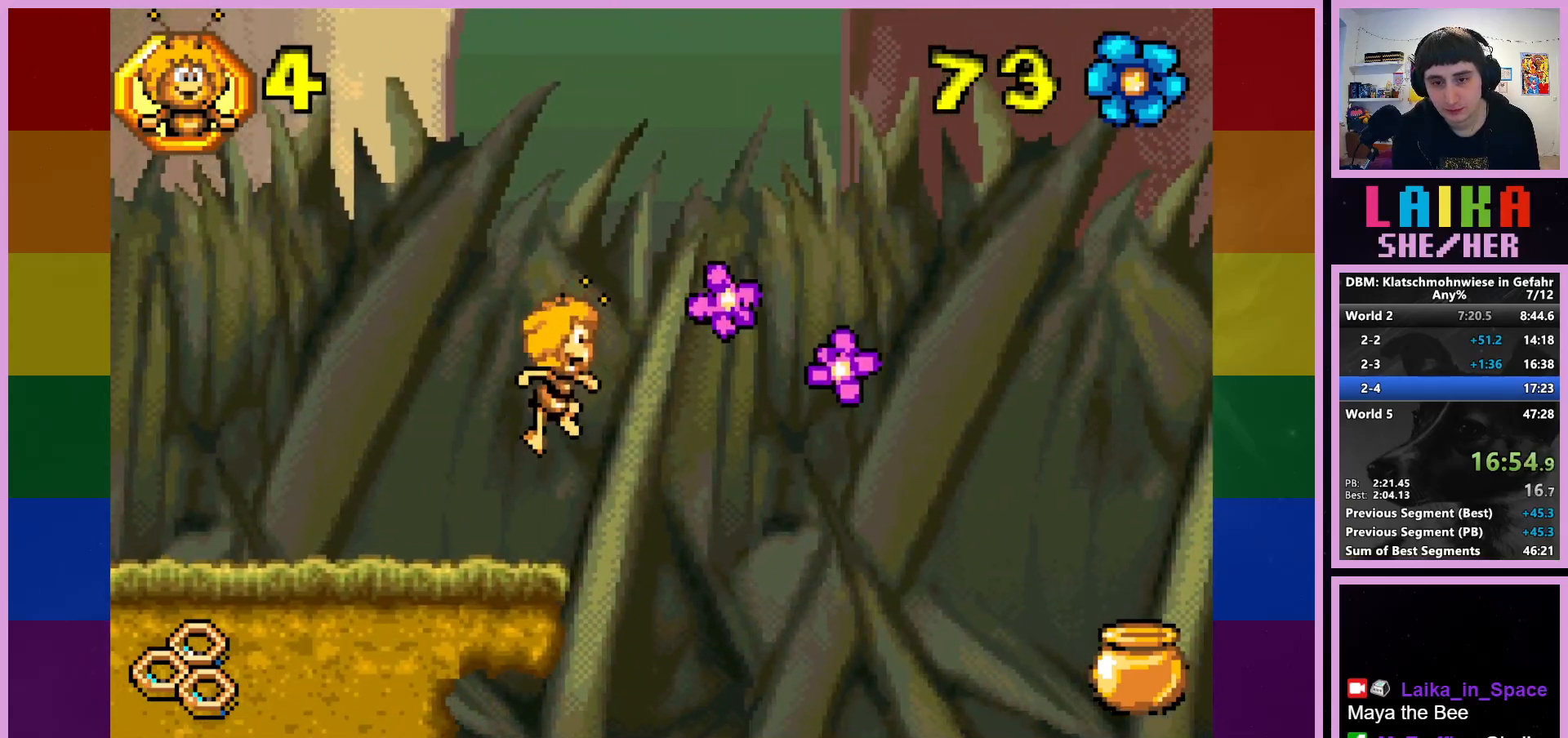
{"buttons": [], "left_stick": "right", "events": []}
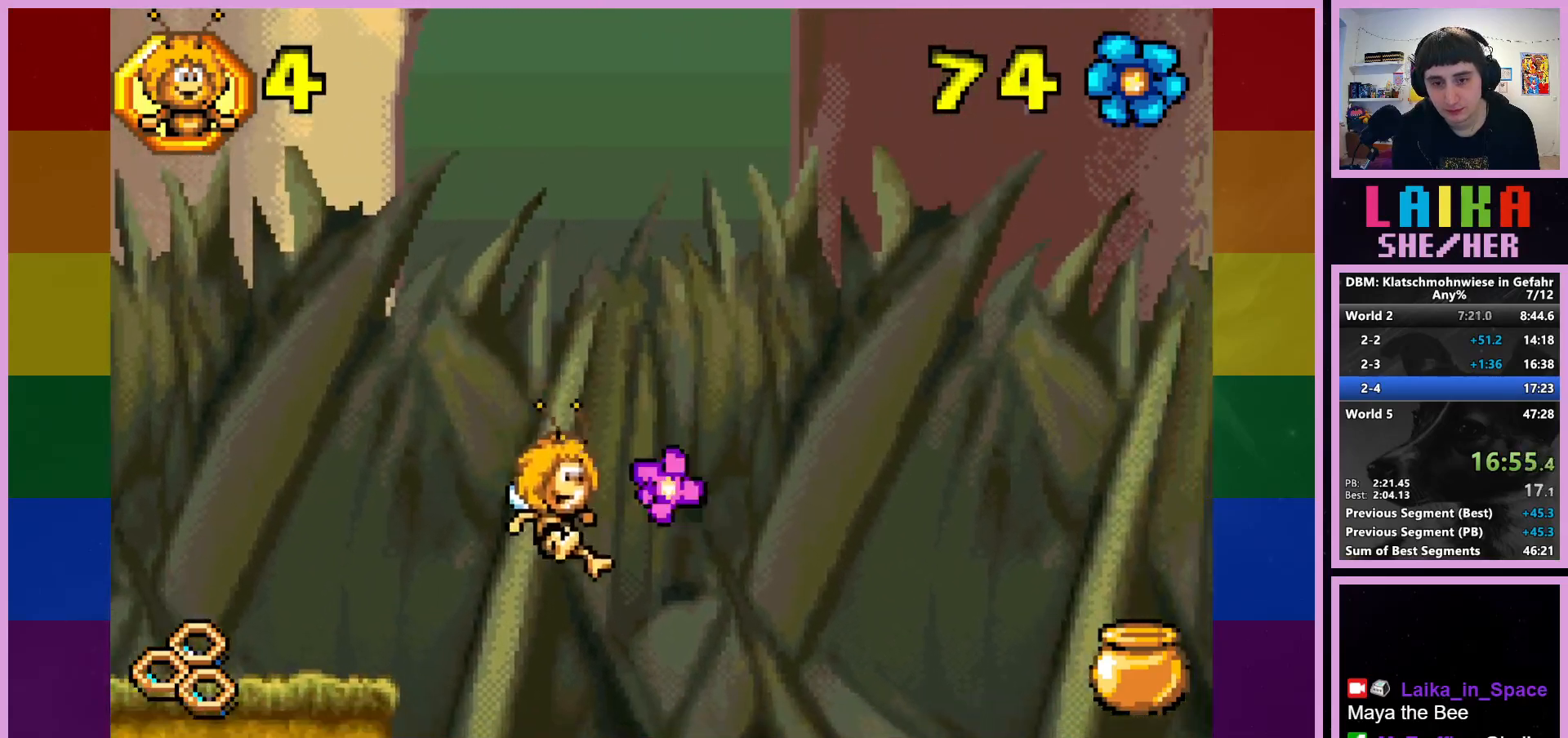
{"buttons": ["CROSS"], "left_stick": "right", "events": [[333, "CROSS", "down"]]}
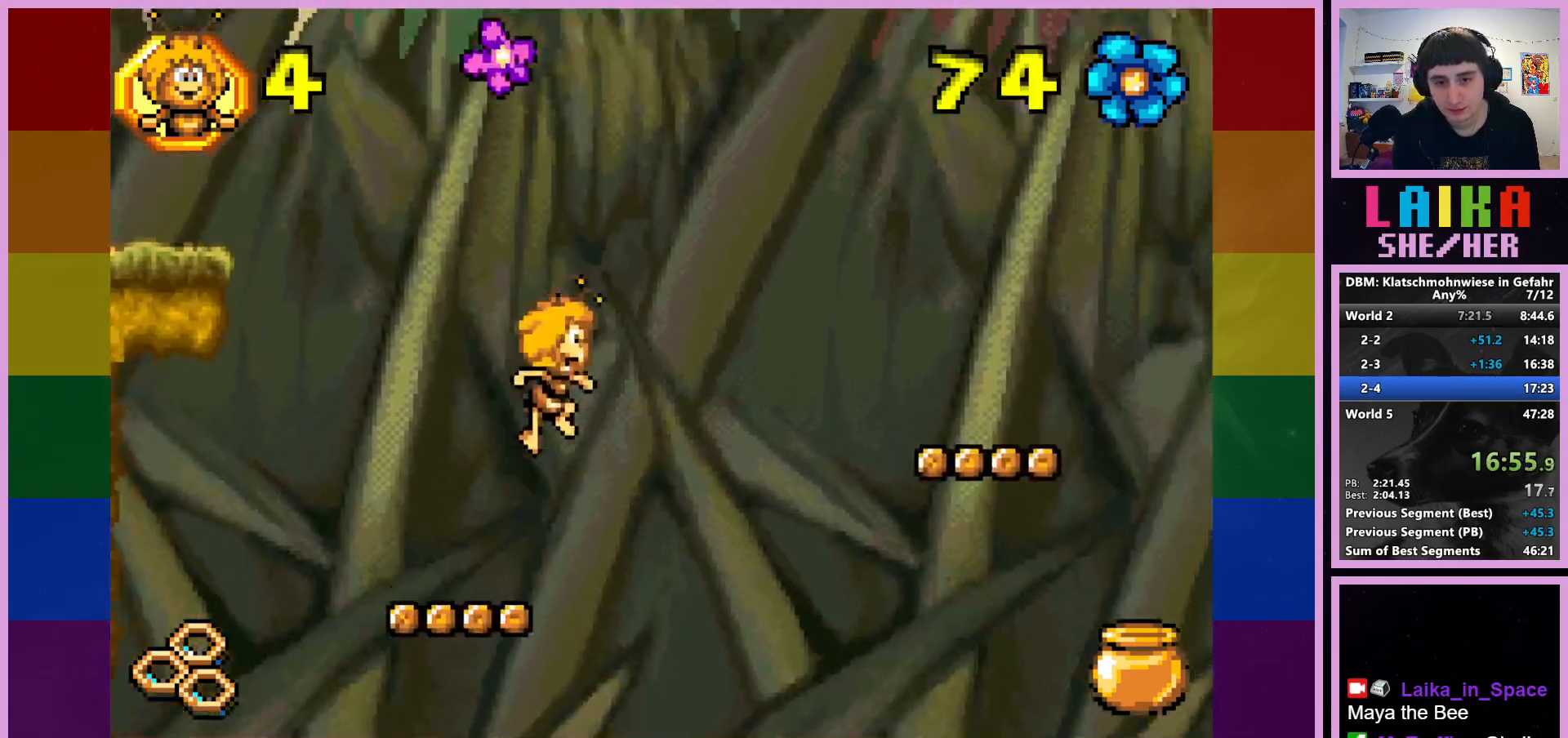
{"buttons": ["CIRCLE", "R2"], "left_stick": "right", "events": [[117, "CROSS", "up"], [333, "CIRCLE", "down"], [450, "R2", "down"]]}
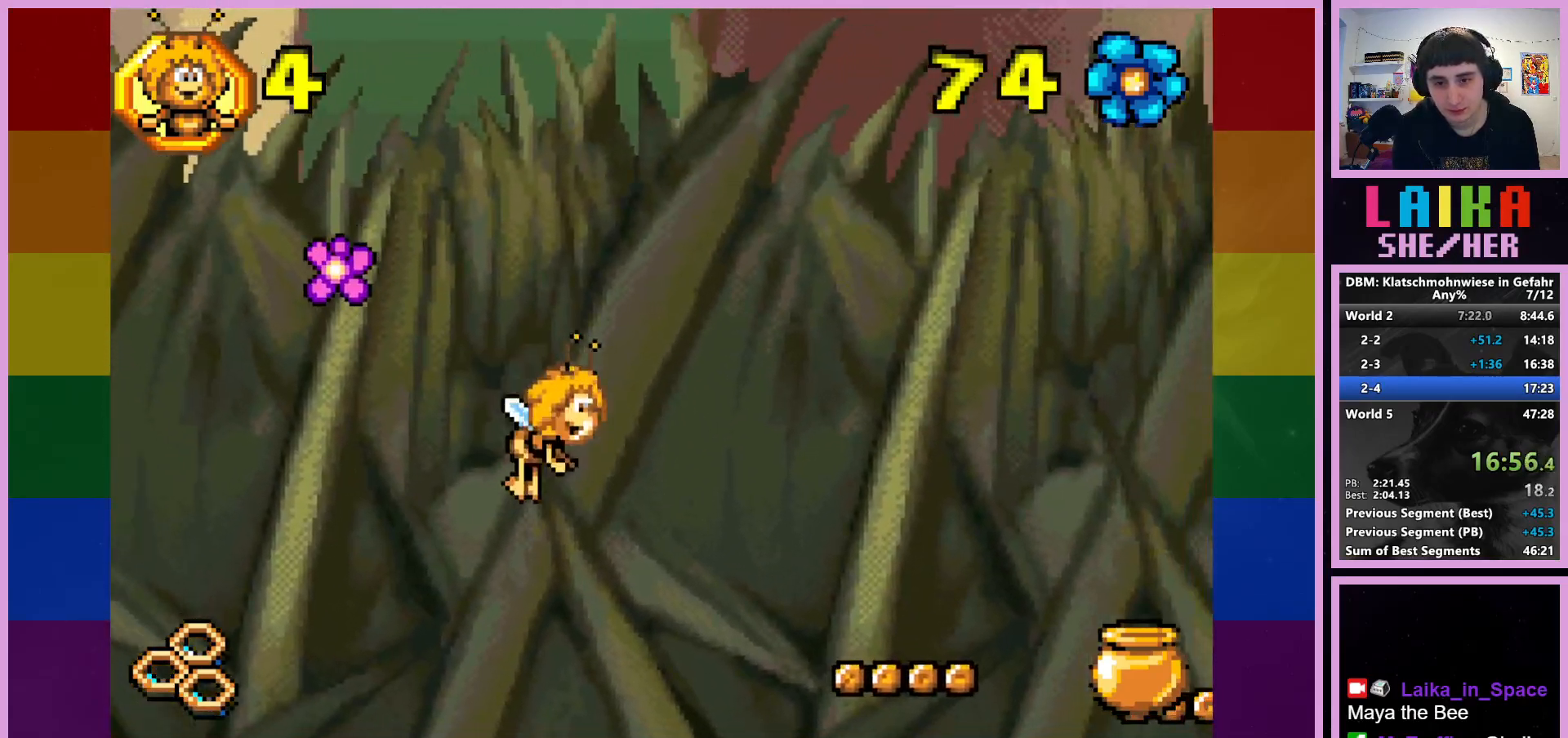
{"buttons": ["CIRCLE", "R2"], "left_stick": "right", "events": []}
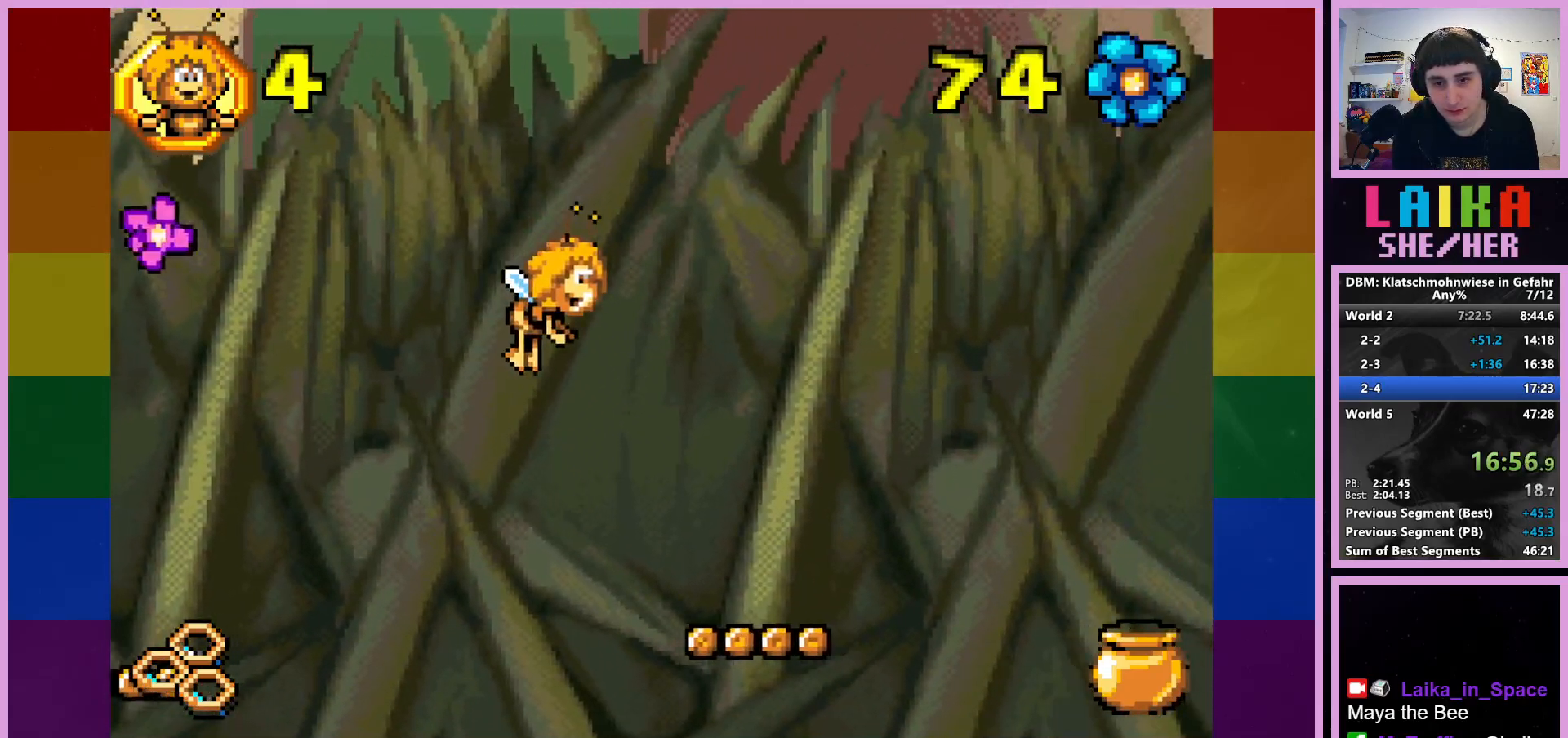
{"buttons": [], "left_stick": "right", "events": [[233, "CIRCLE", "up"], [283, "R2", "up"]]}
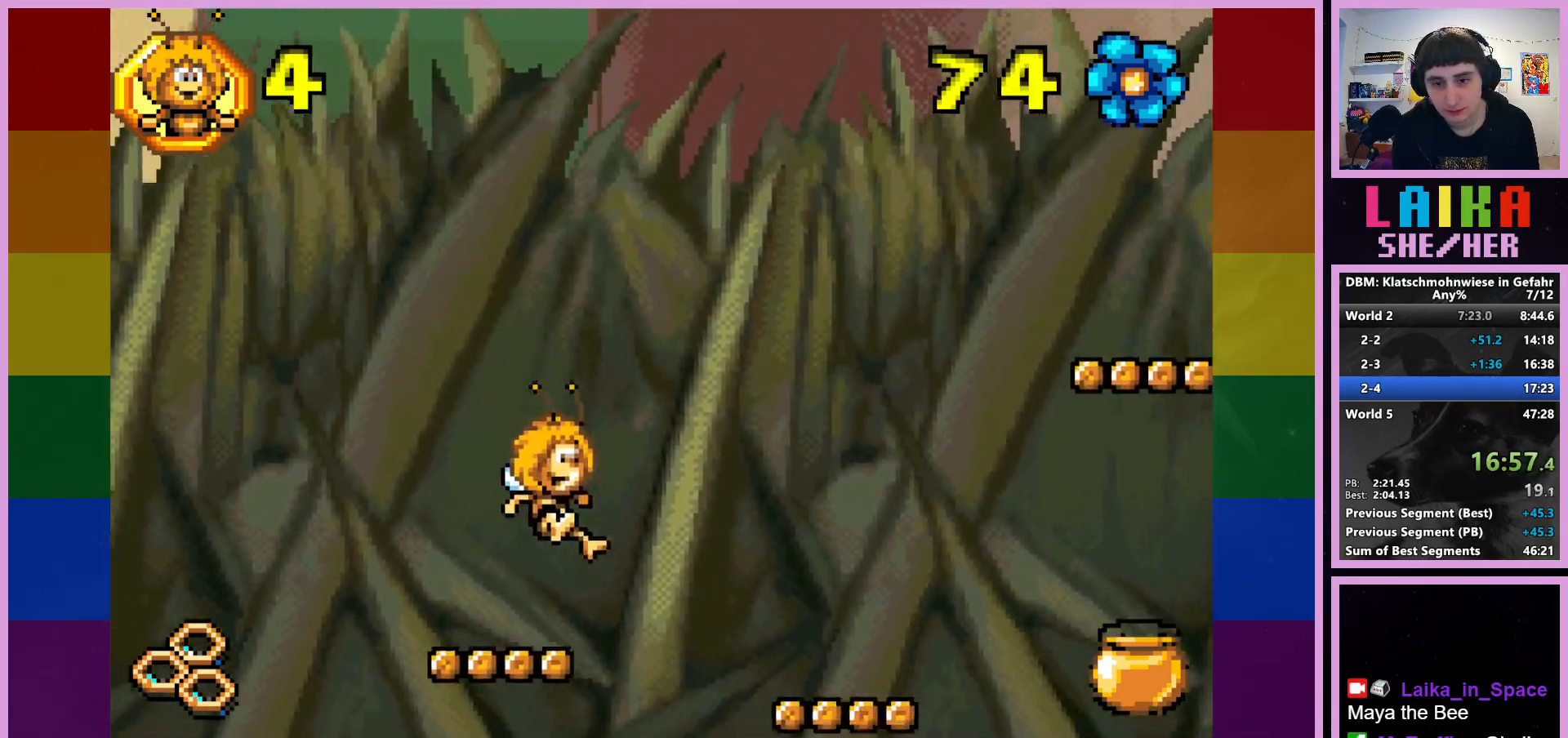
{"buttons": ["CROSS"], "left_stick": "right", "events": [[167, "CROSS", "down"]]}
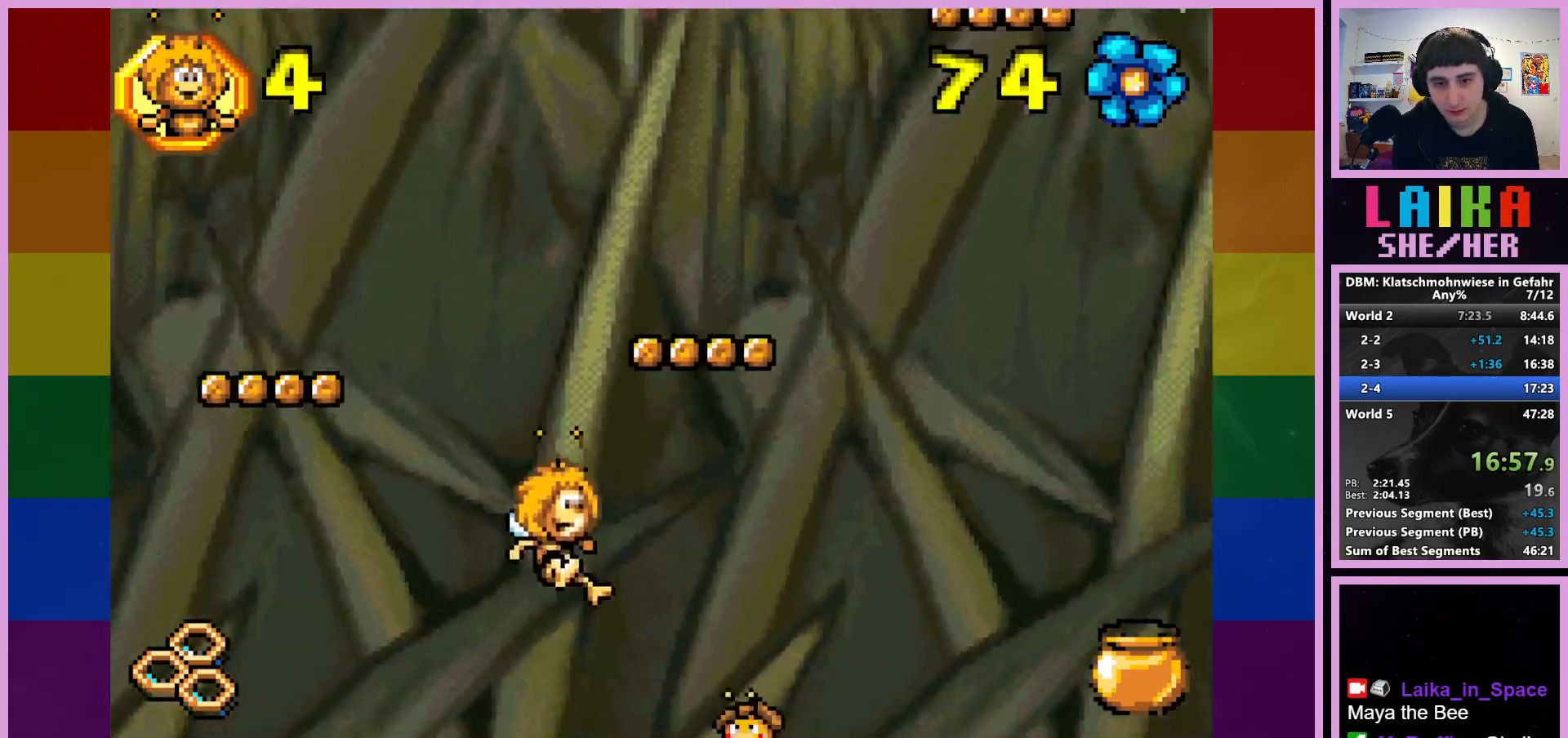
{"buttons": ["CROSS"], "left_stick": "center", "events": [[17, "CROSS", "up"], [333, "left_stick", "center"], [467, "CROSS", "down"]]}
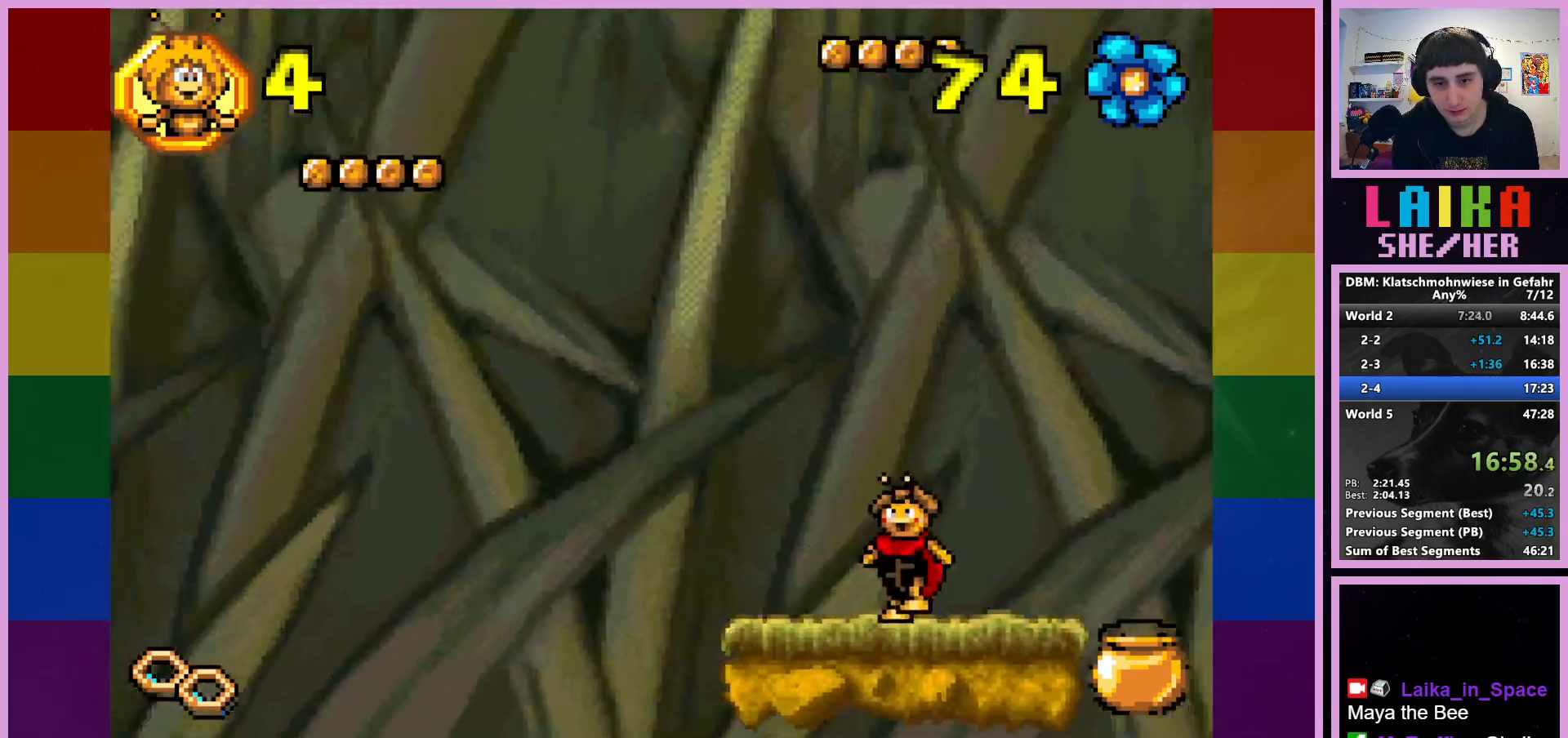
{"buttons": [], "left_stick": "right", "events": [[233, "left_stick", "right"], [267, "CROSS", "up"]]}
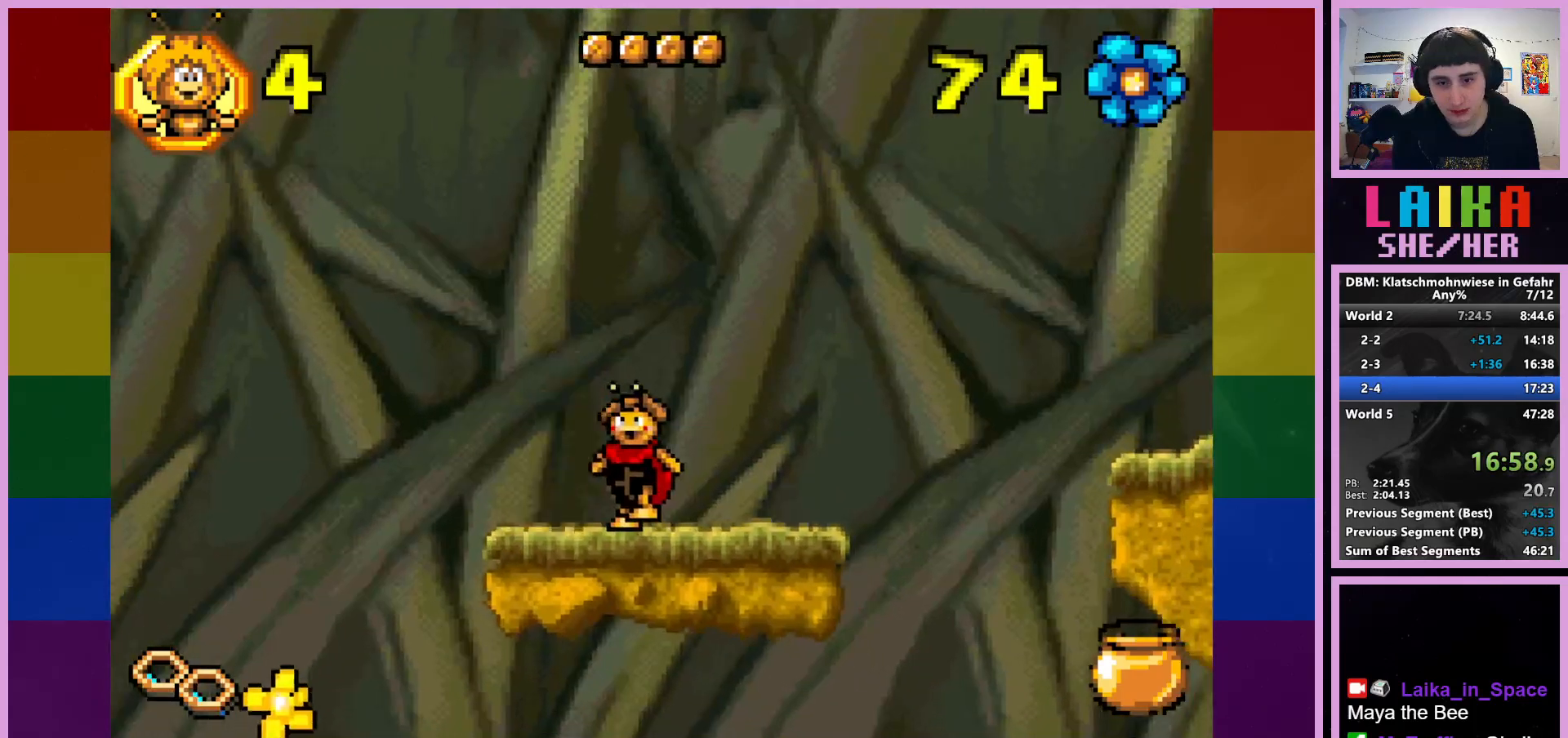
{"buttons": [], "left_stick": "right", "events": [[17, "left_stick", "center"], [133, "CROSS", "down"], [433, "CROSS", "up"], [500, "left_stick", "right"]]}
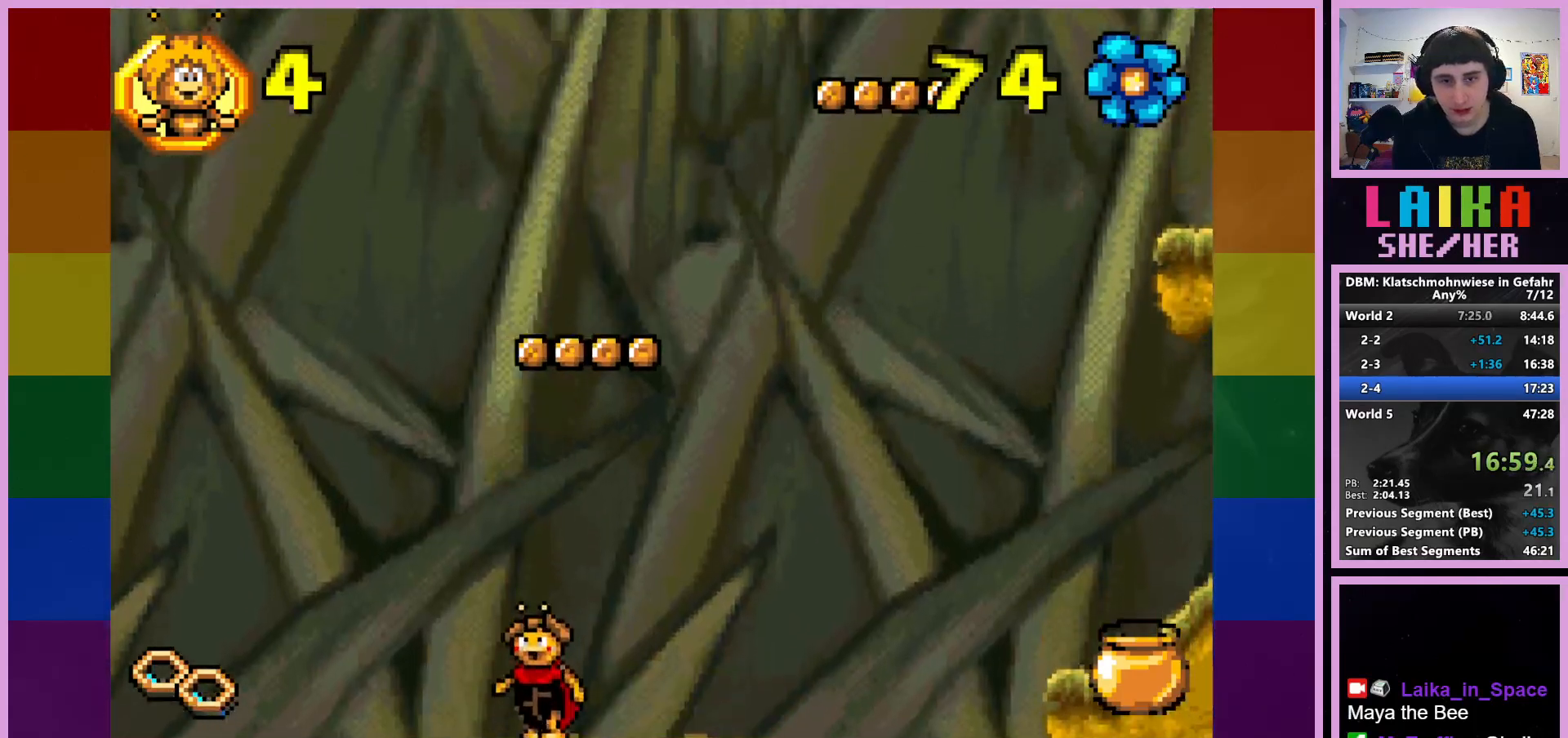
{"buttons": ["CIRCLE"], "left_stick": "center", "events": [[17, "CIRCLE", "down"], [100, "left_stick", "center"]]}
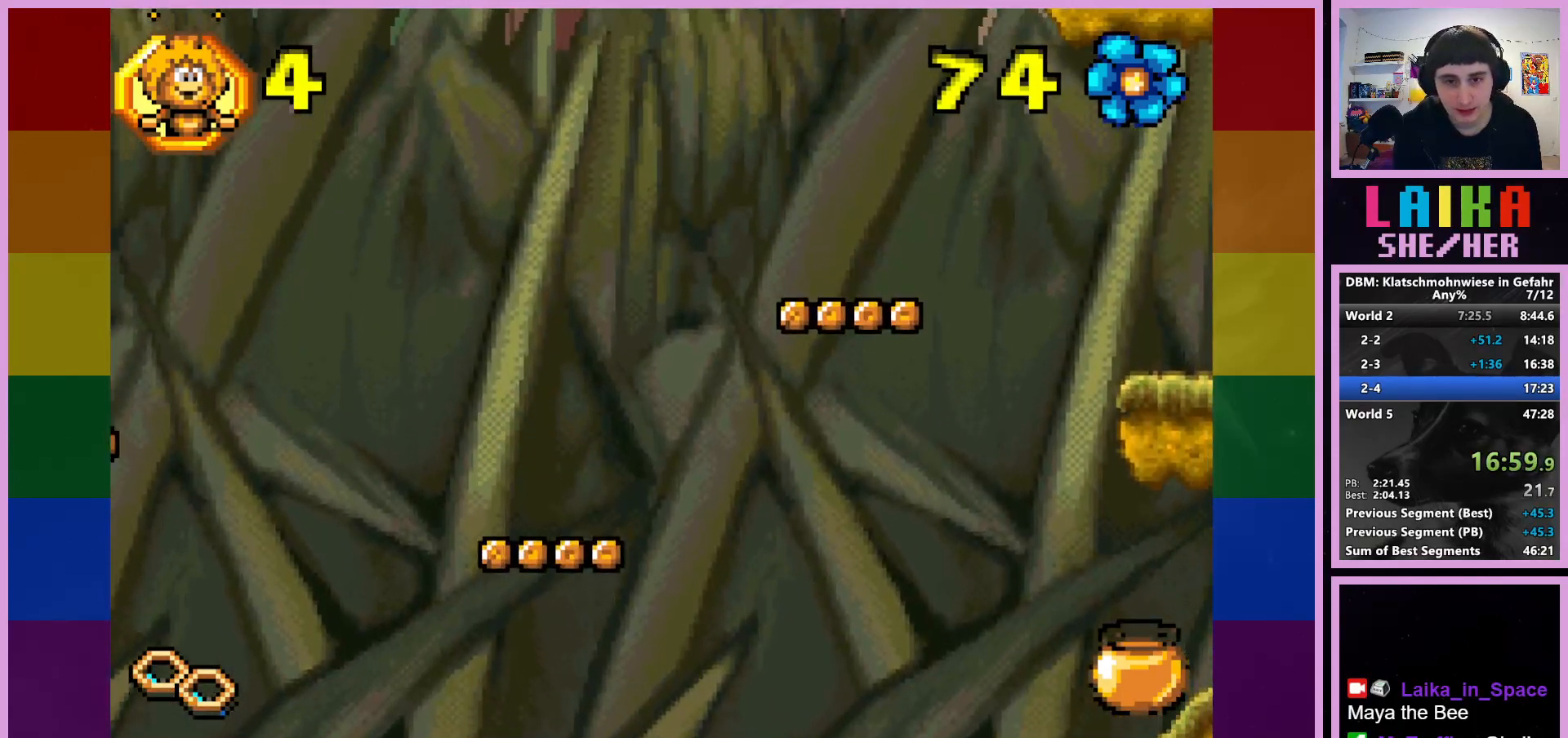
{"buttons": ["CROSS"], "left_stick": "right", "events": [[67, "CIRCLE", "up"], [250, "left_stick", "right"], [333, "CROSS", "down"]]}
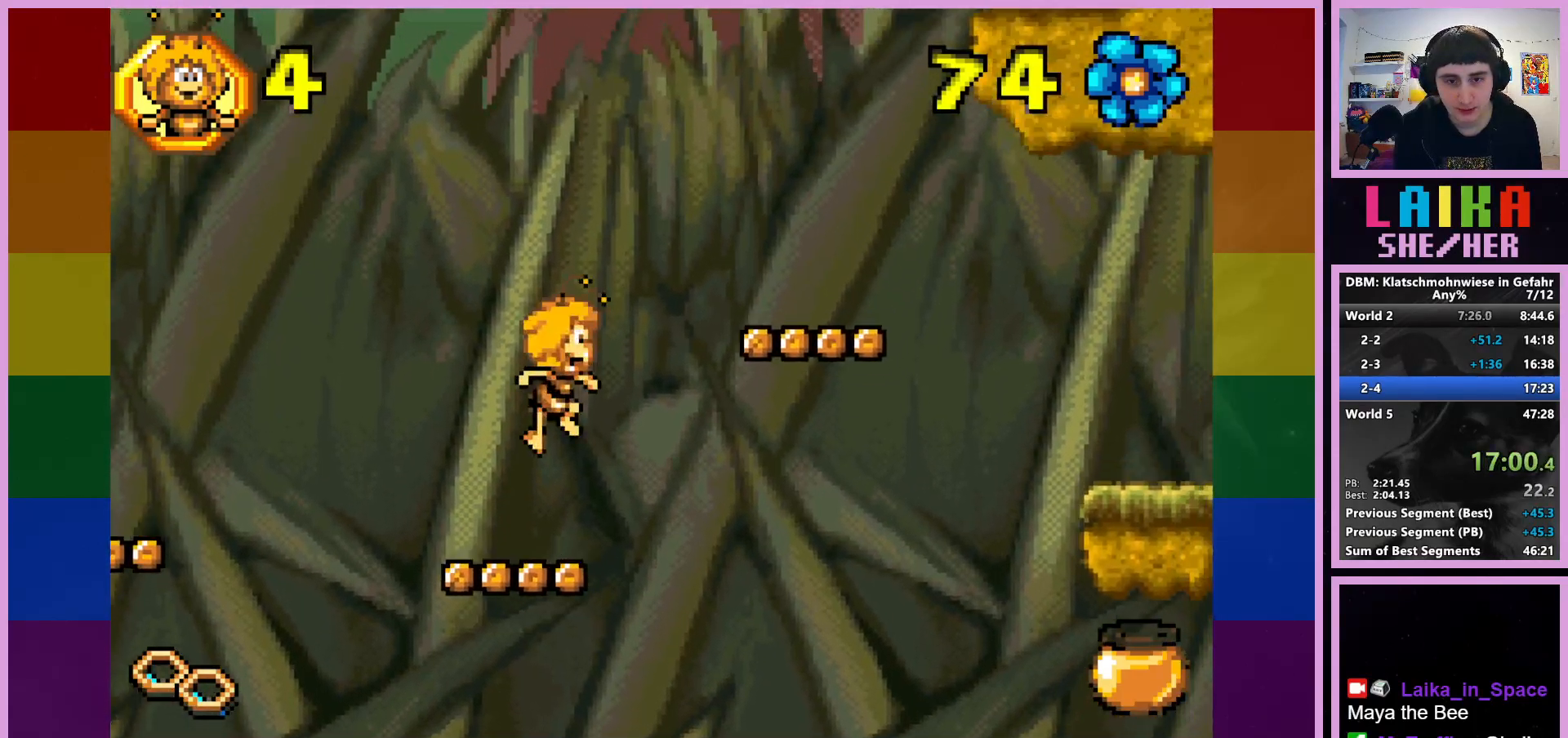
{"buttons": ["CIRCLE"], "left_stick": "right", "events": [[117, "CROSS", "up"], [217, "CIRCLE", "down"]]}
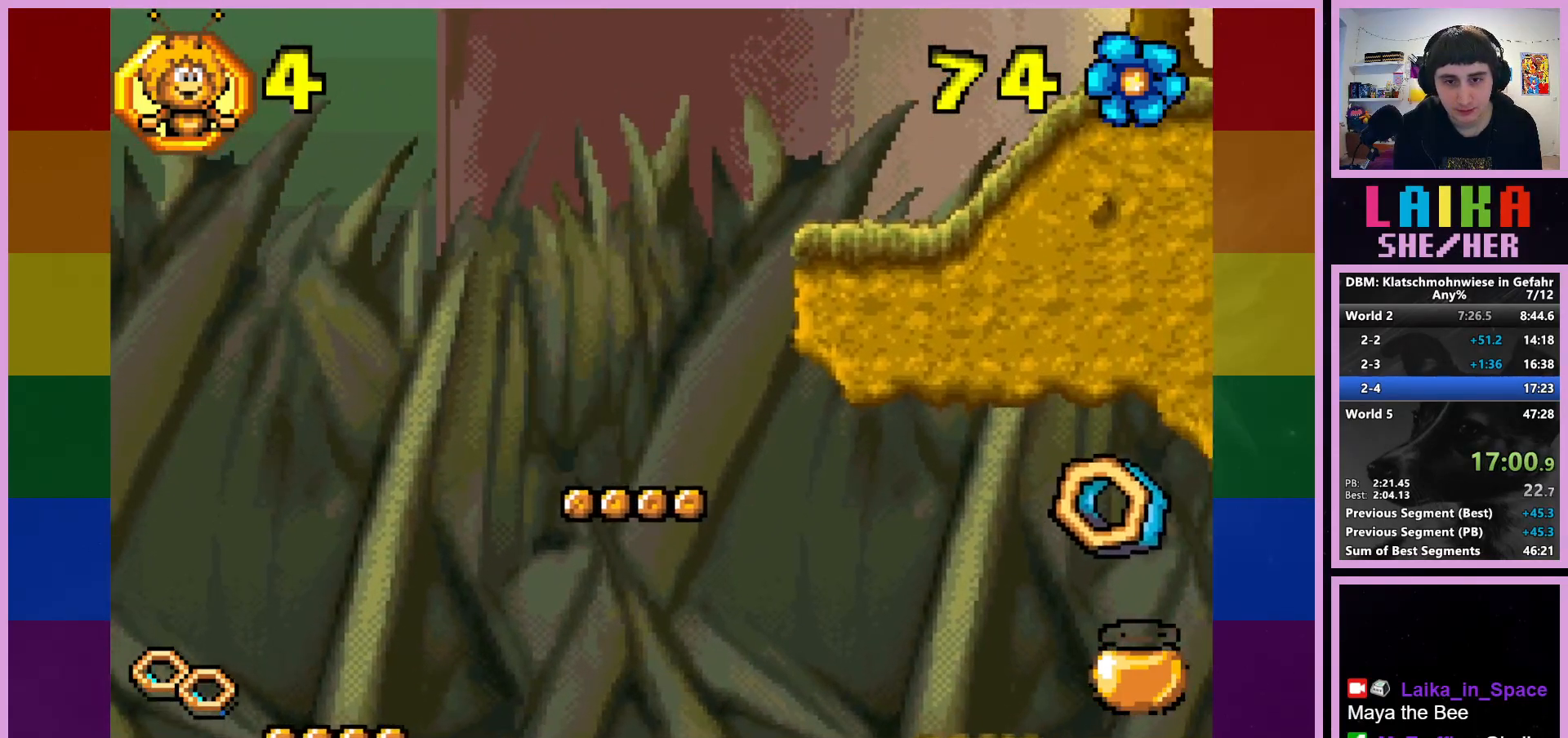
{"buttons": ["CROSS"], "left_stick": "right", "events": [[183, "CIRCLE", "up"], [333, "CROSS", "down"]]}
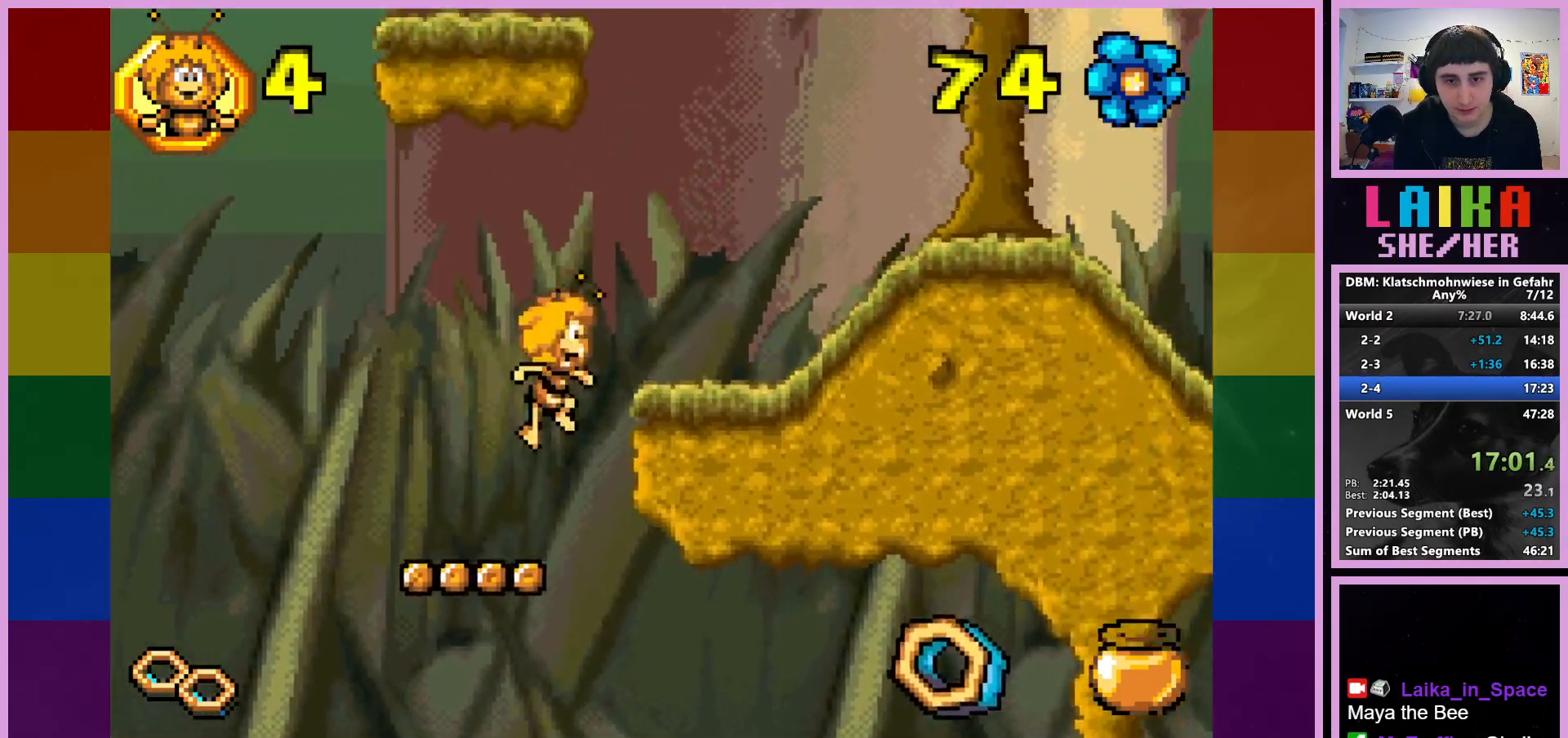
{"buttons": [], "left_stick": "right", "events": [[133, "CROSS", "up"]]}
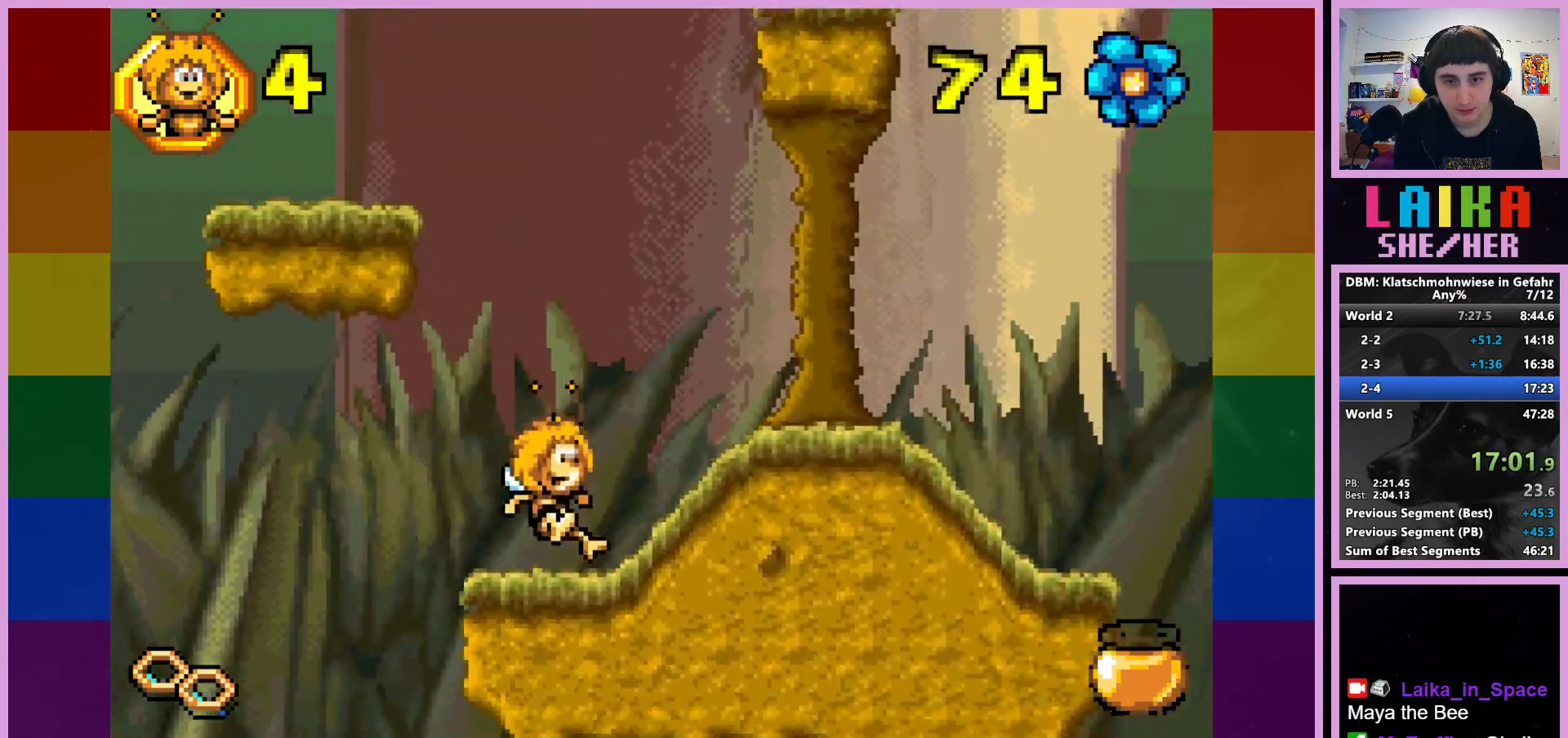
{"buttons": [], "left_stick": "right", "events": []}
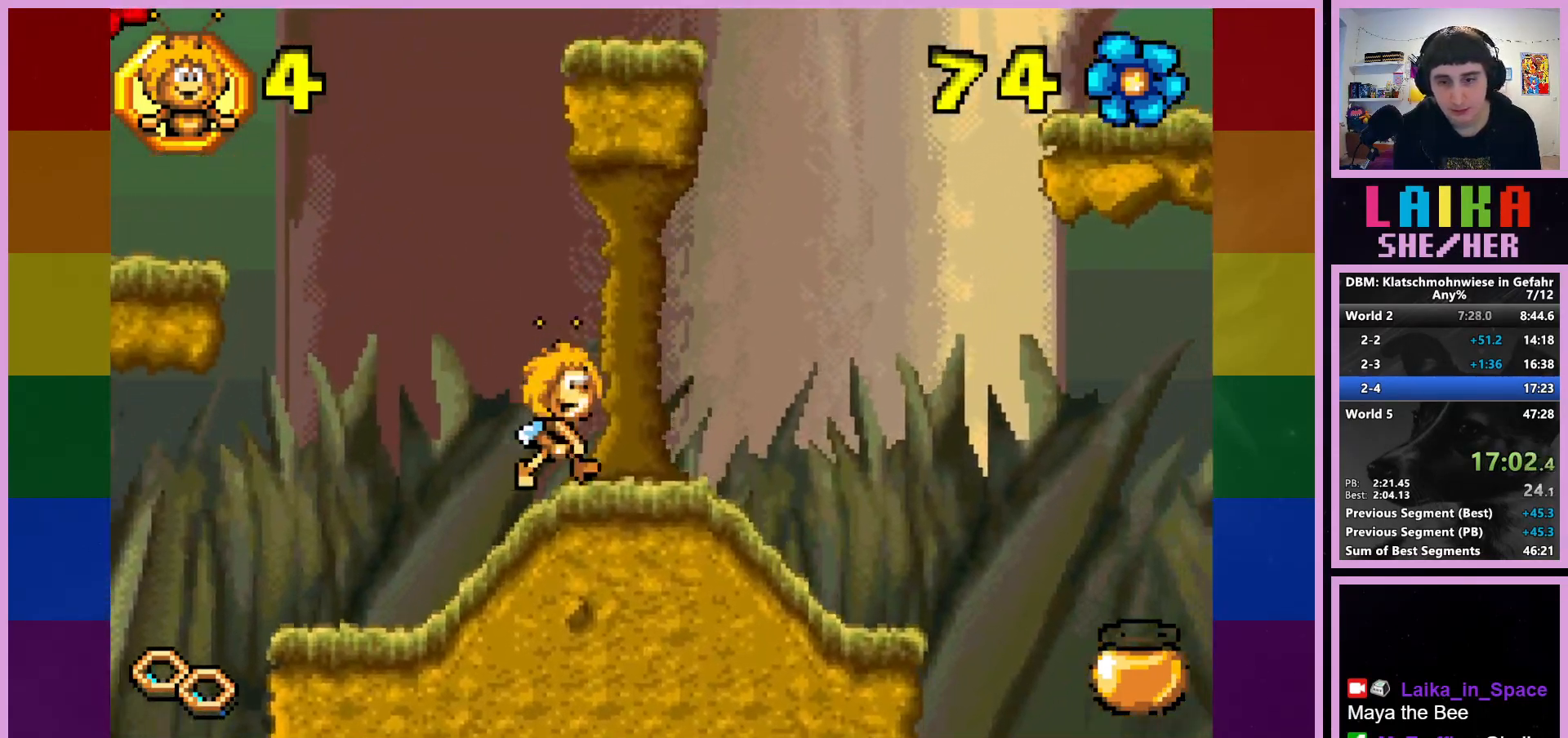
{"buttons": [], "left_stick": "right", "events": []}
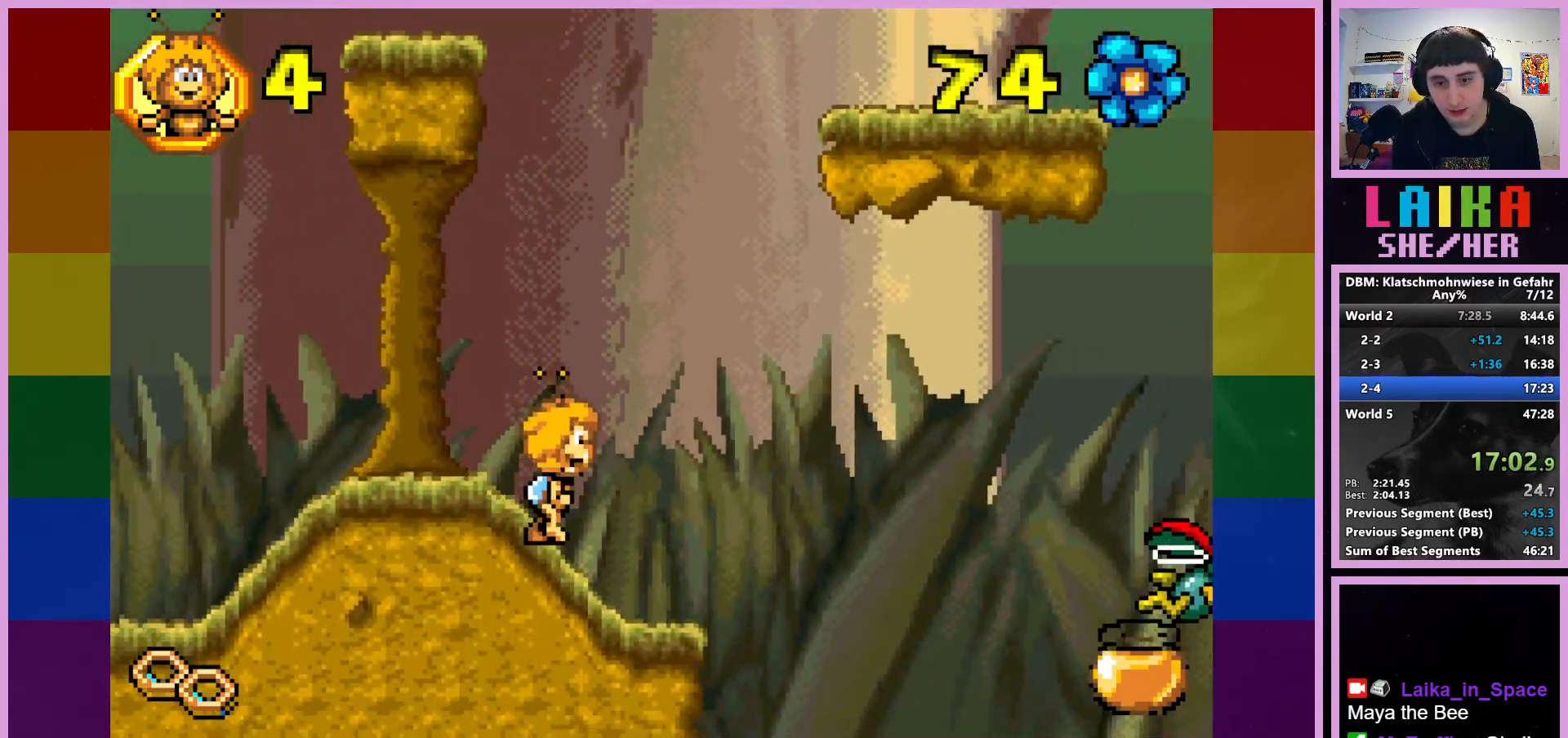
{"buttons": [], "left_stick": "right", "events": []}
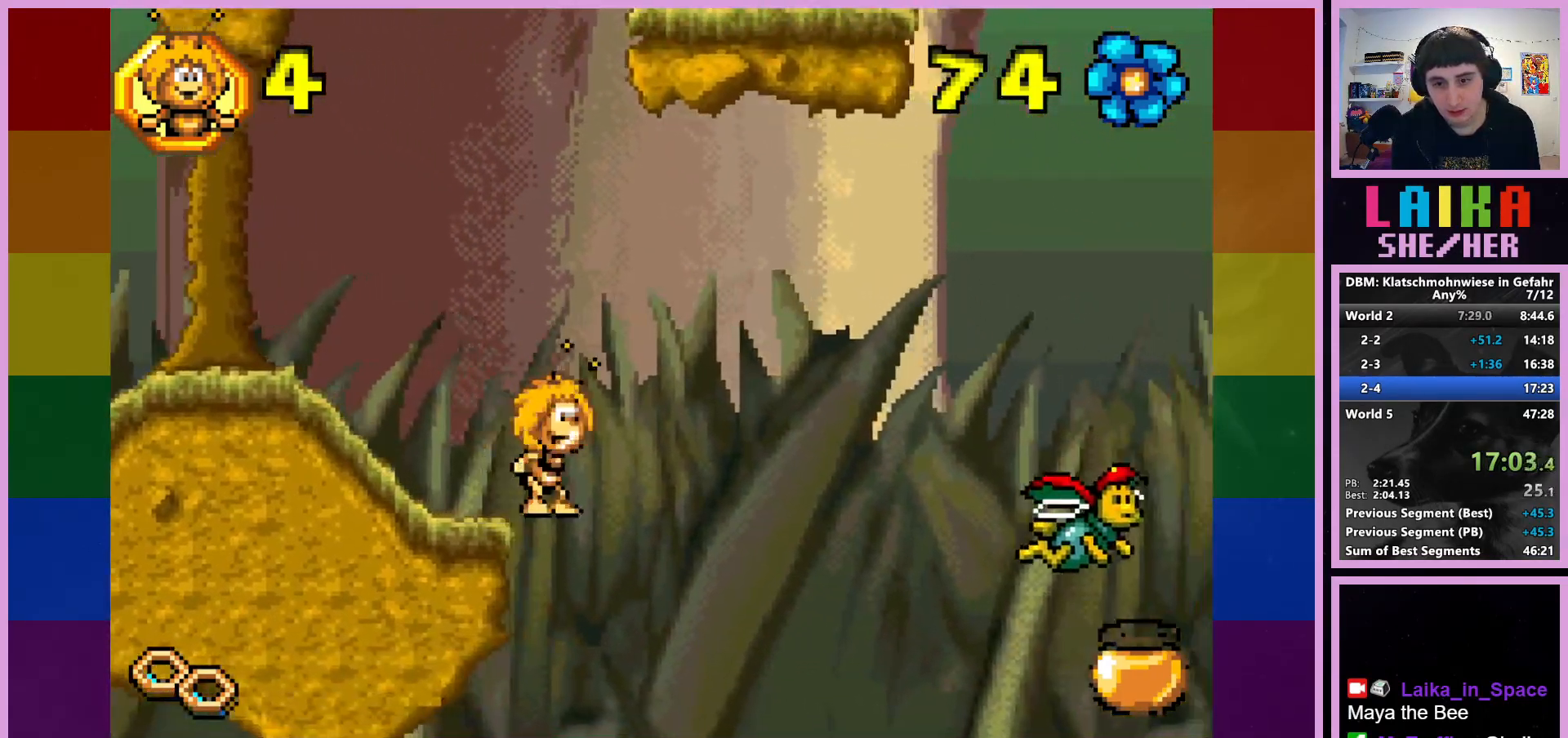
{"buttons": [], "left_stick": "right", "events": []}
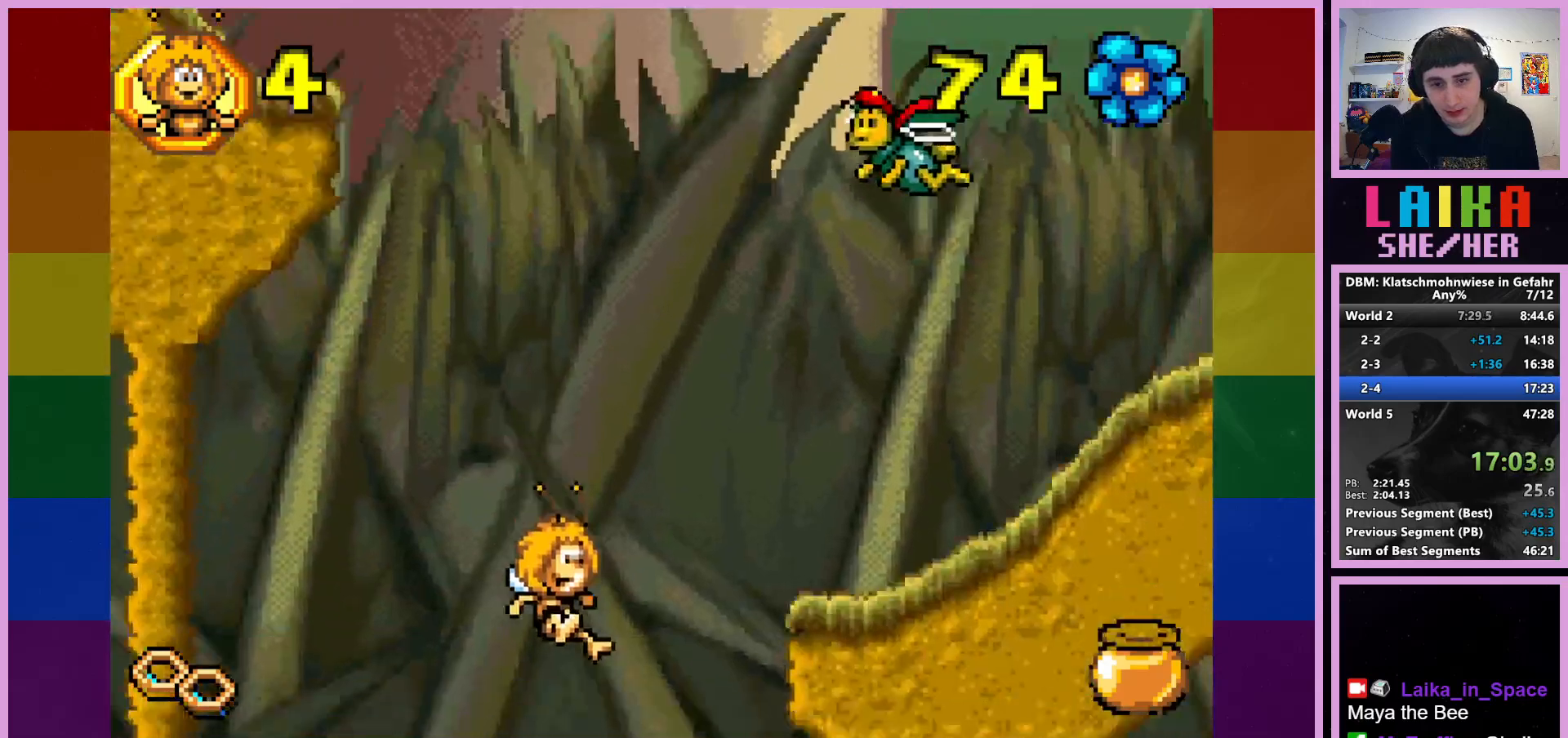
{"buttons": [], "left_stick": "right", "events": []}
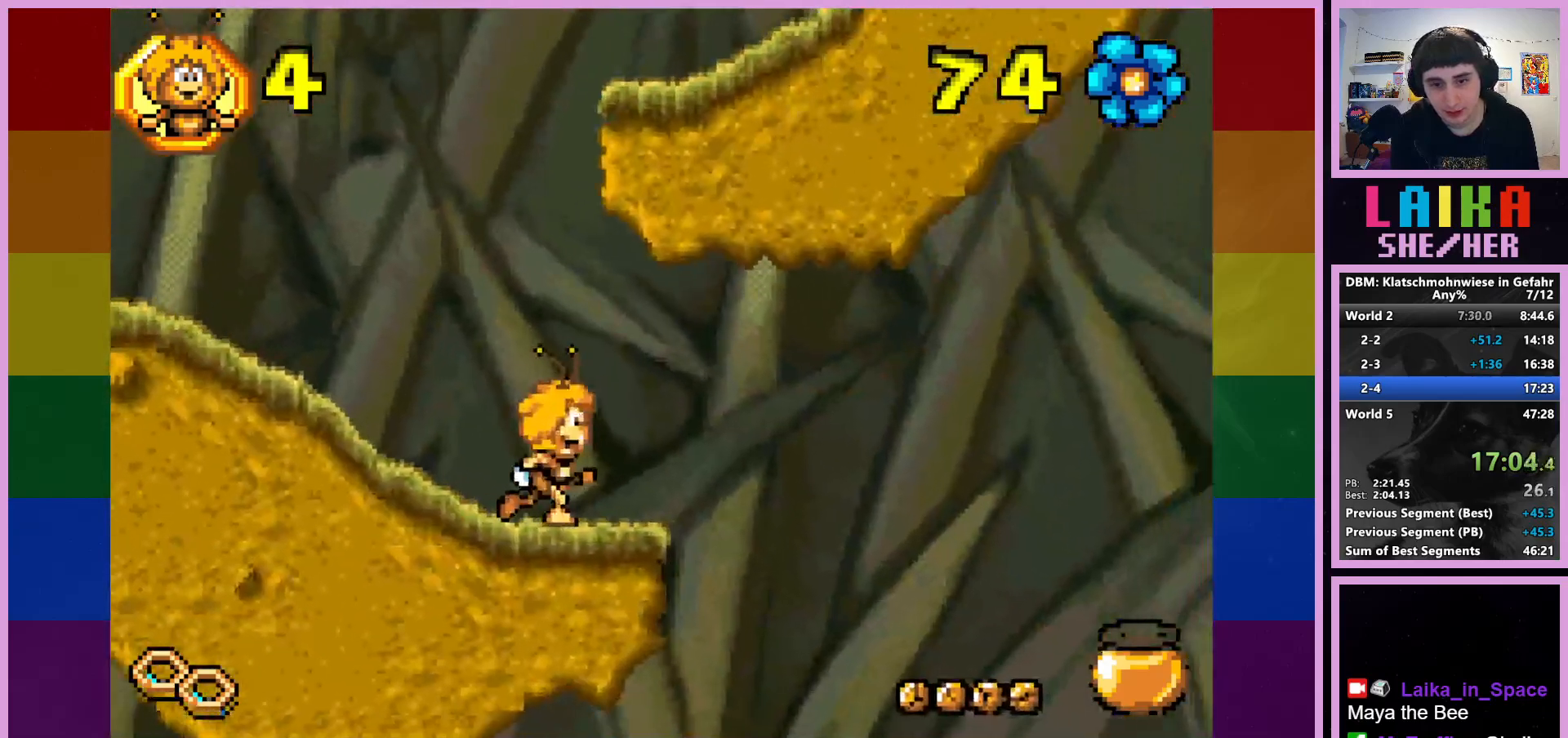
{"buttons": [], "left_stick": "right", "events": []}
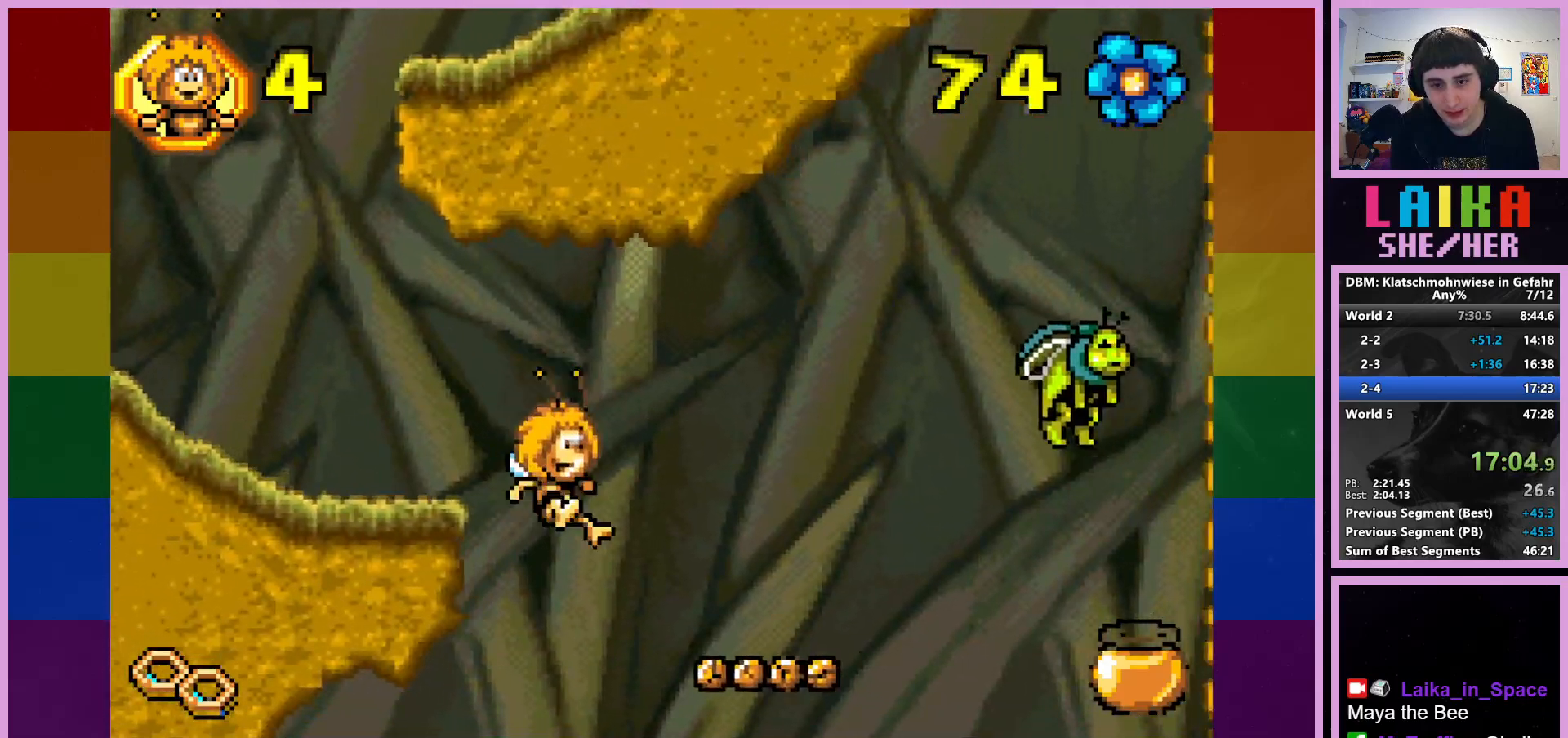
{"buttons": [], "left_stick": "right", "events": []}
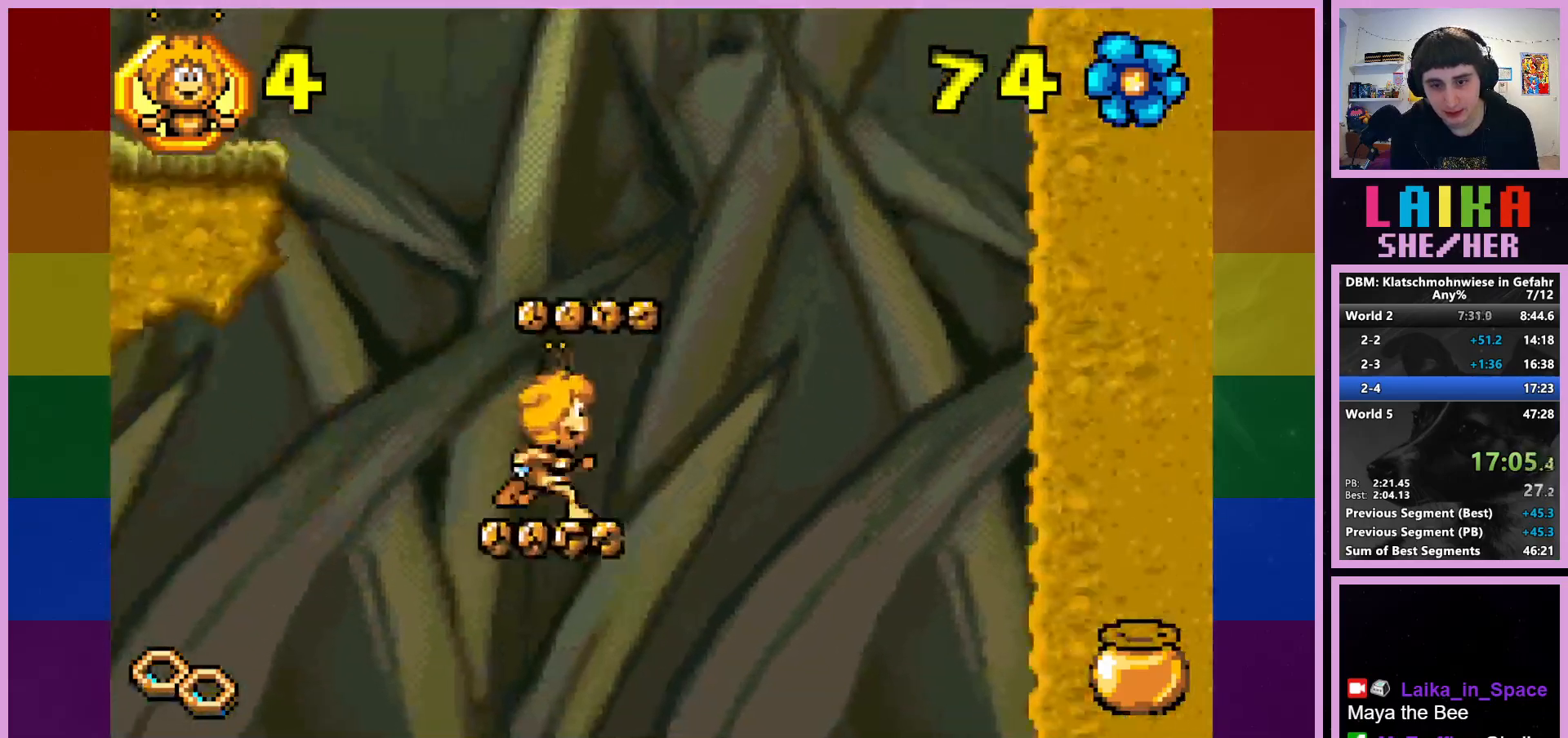
{"buttons": [], "left_stick": "right", "events": []}
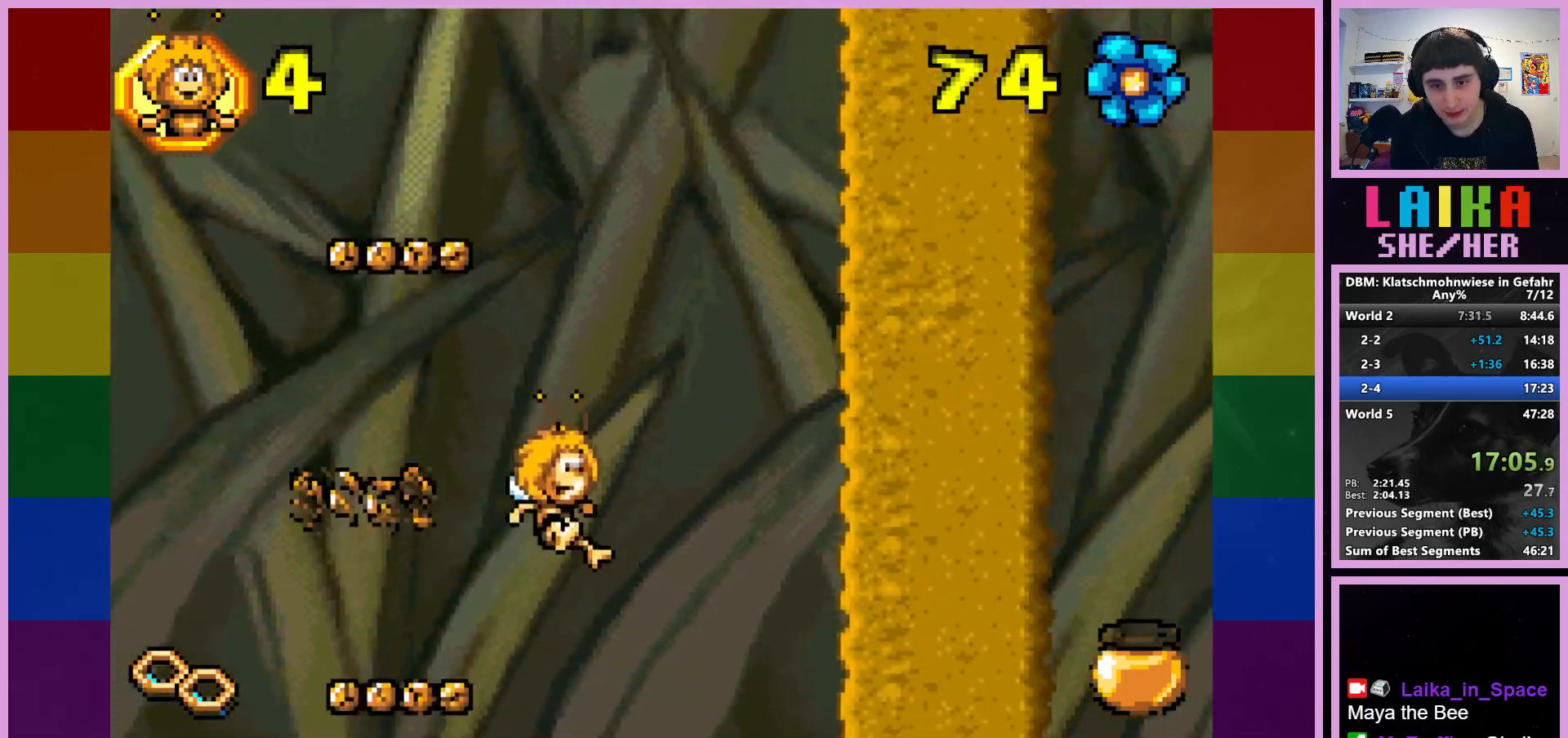
{"buttons": [], "left_stick": "right", "events": []}
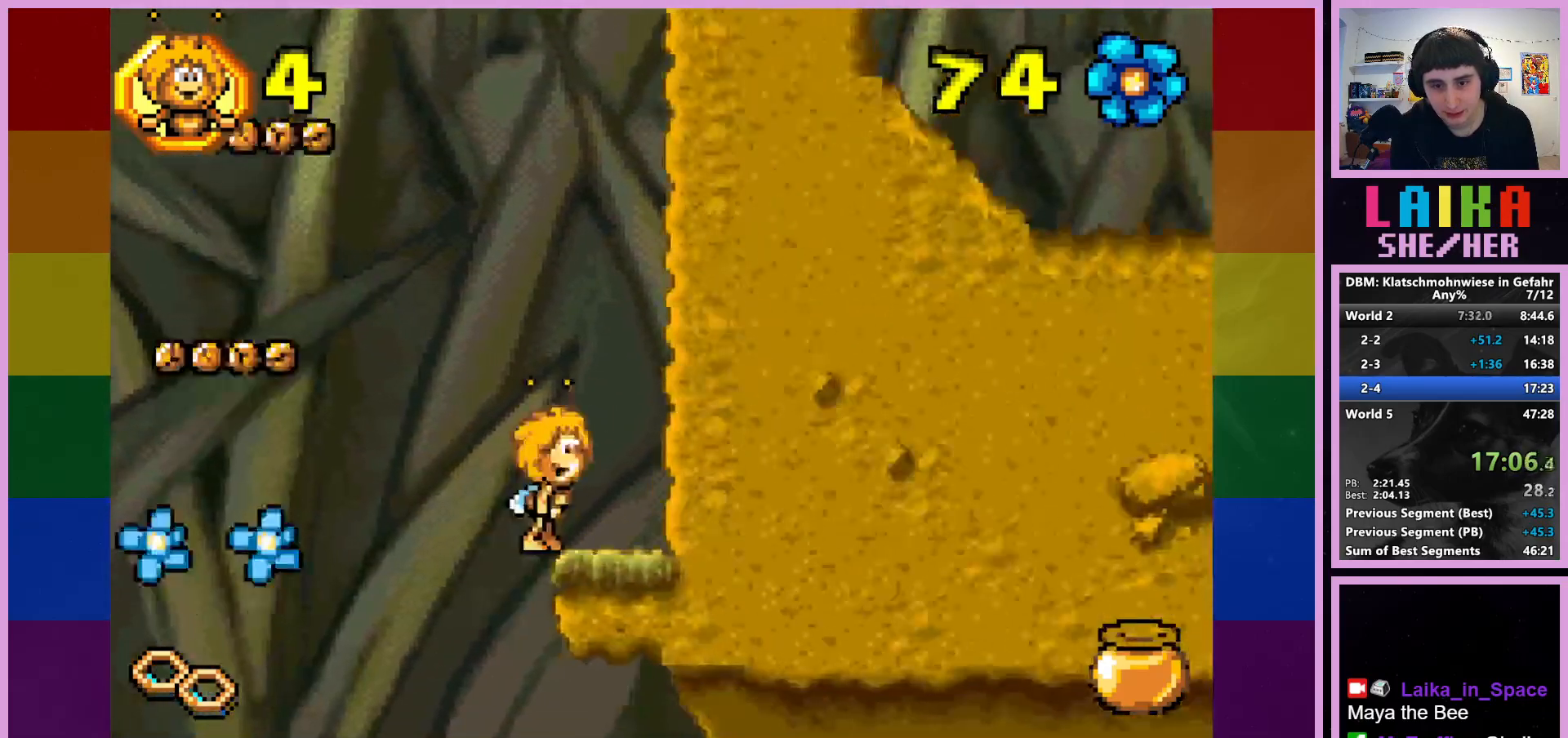
{"buttons": [], "left_stick": "left", "events": [[400, "left_stick", "left"]]}
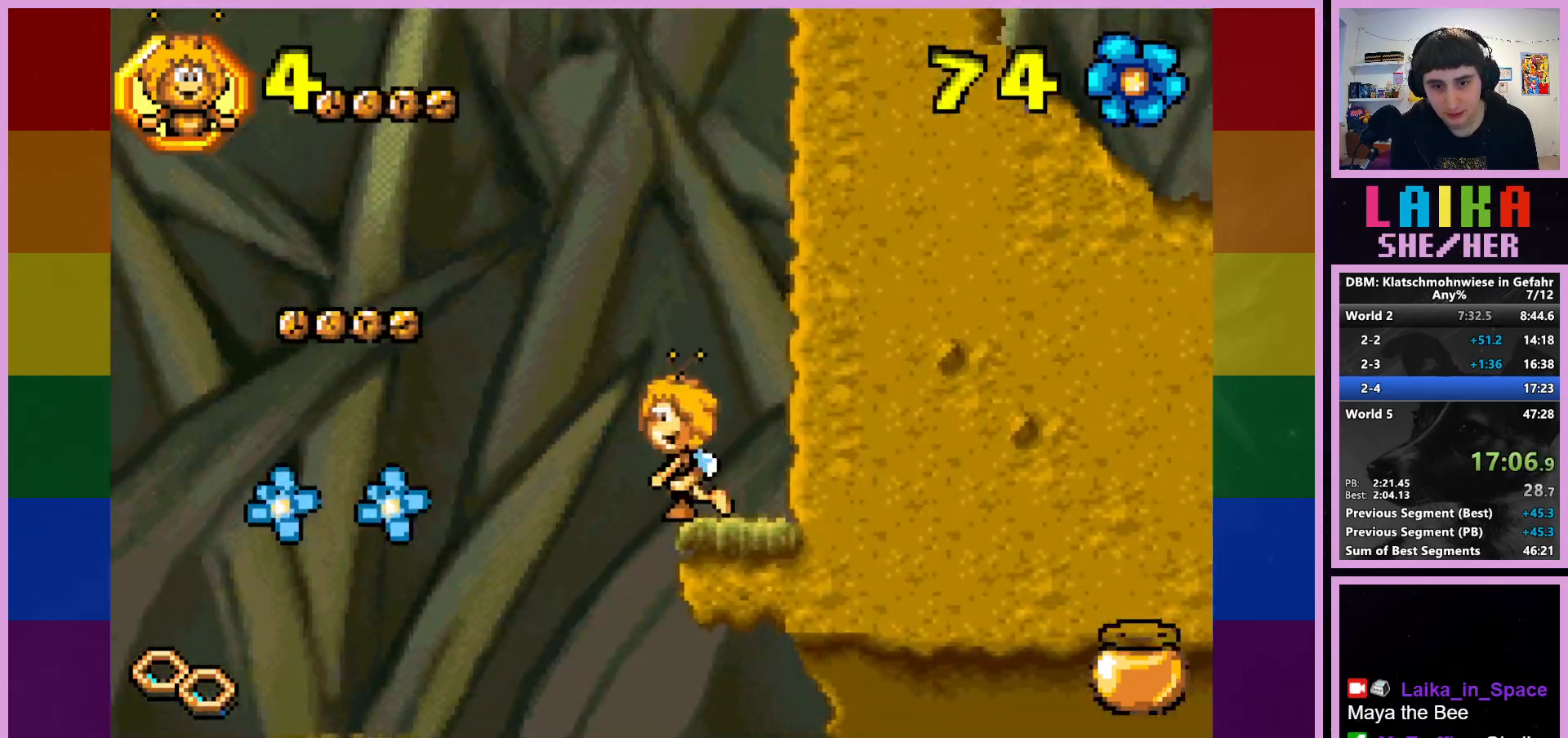
{"buttons": [], "left_stick": "right", "events": [[317, "left_stick", "right"]]}
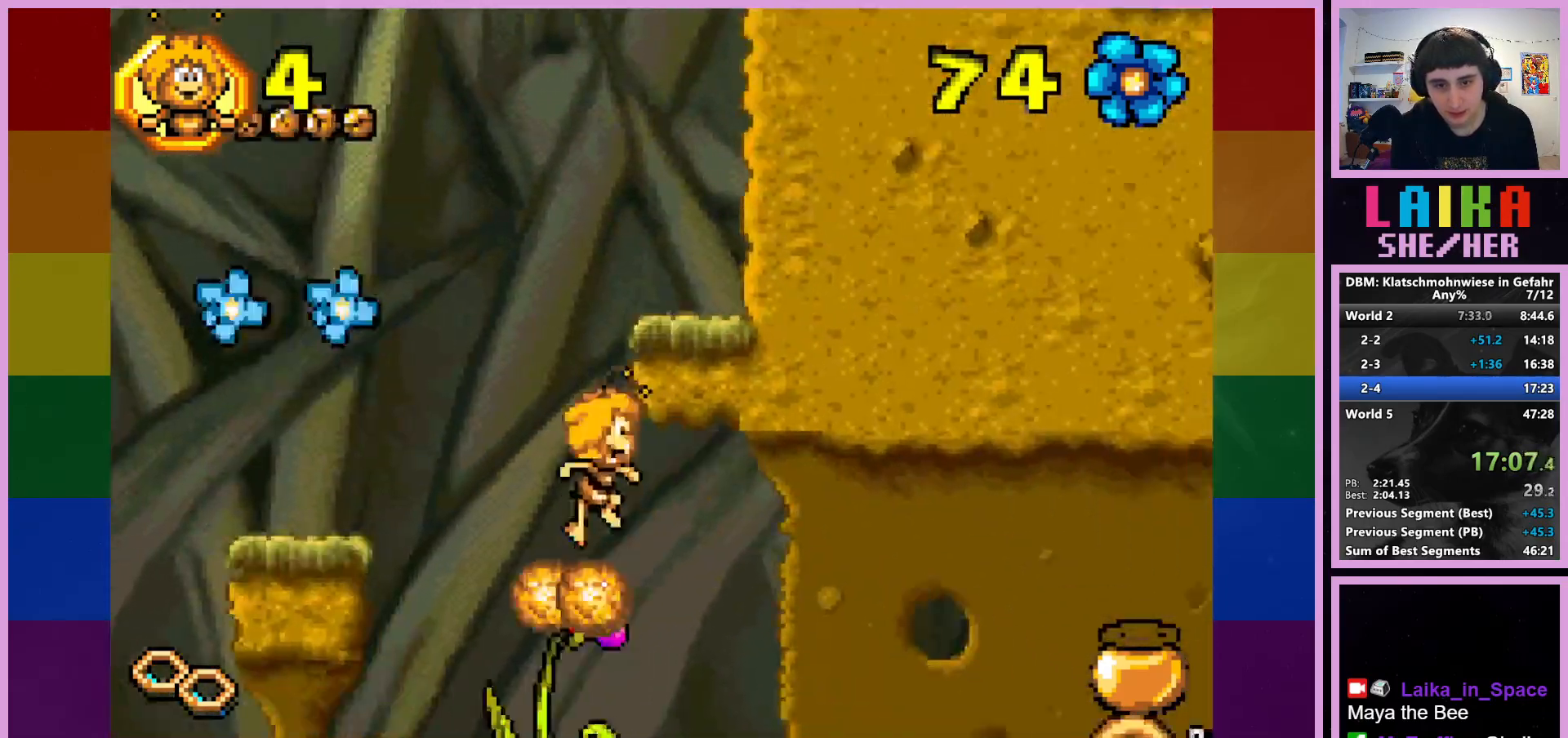
{"buttons": [], "left_stick": "right", "events": []}
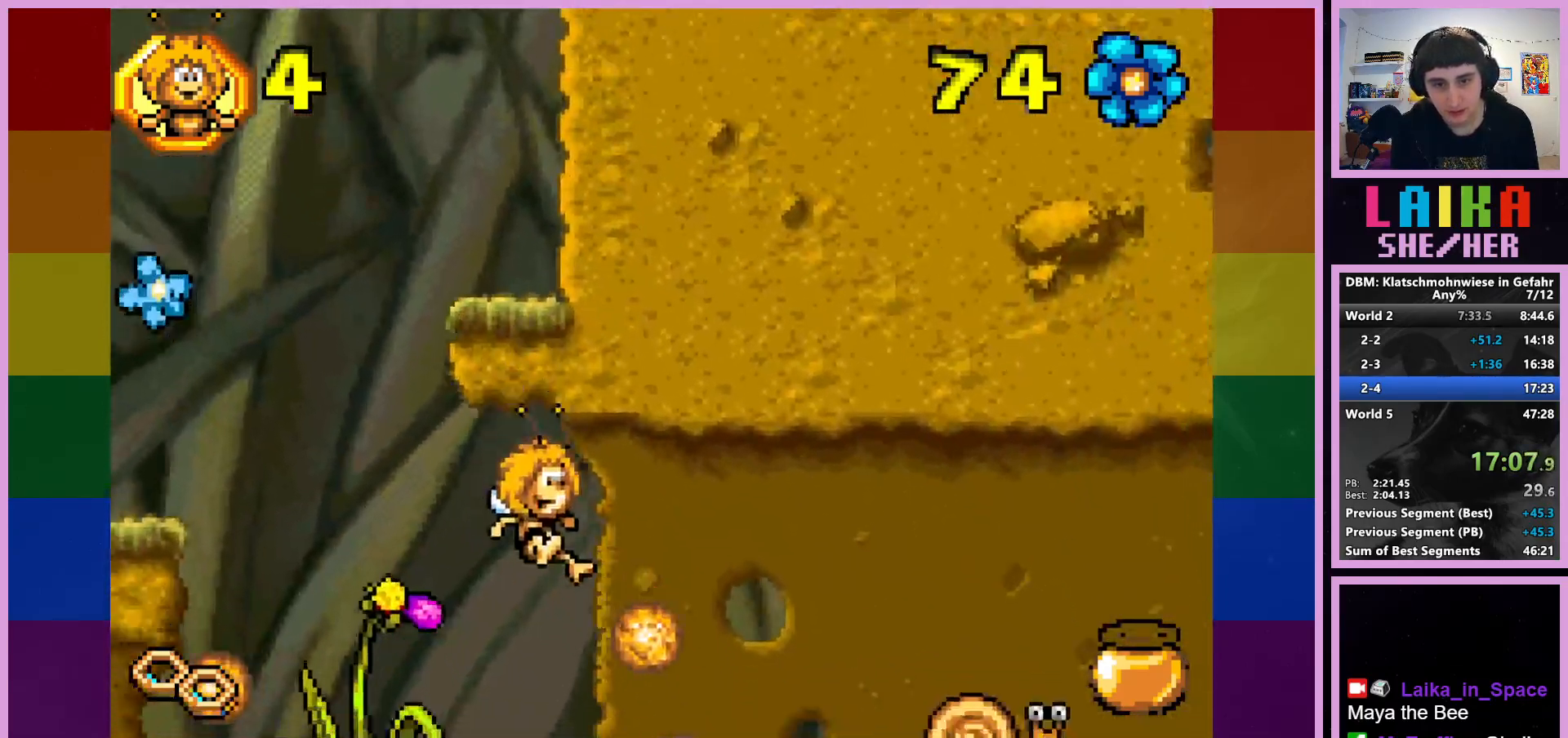
{"buttons": [], "left_stick": "right", "events": []}
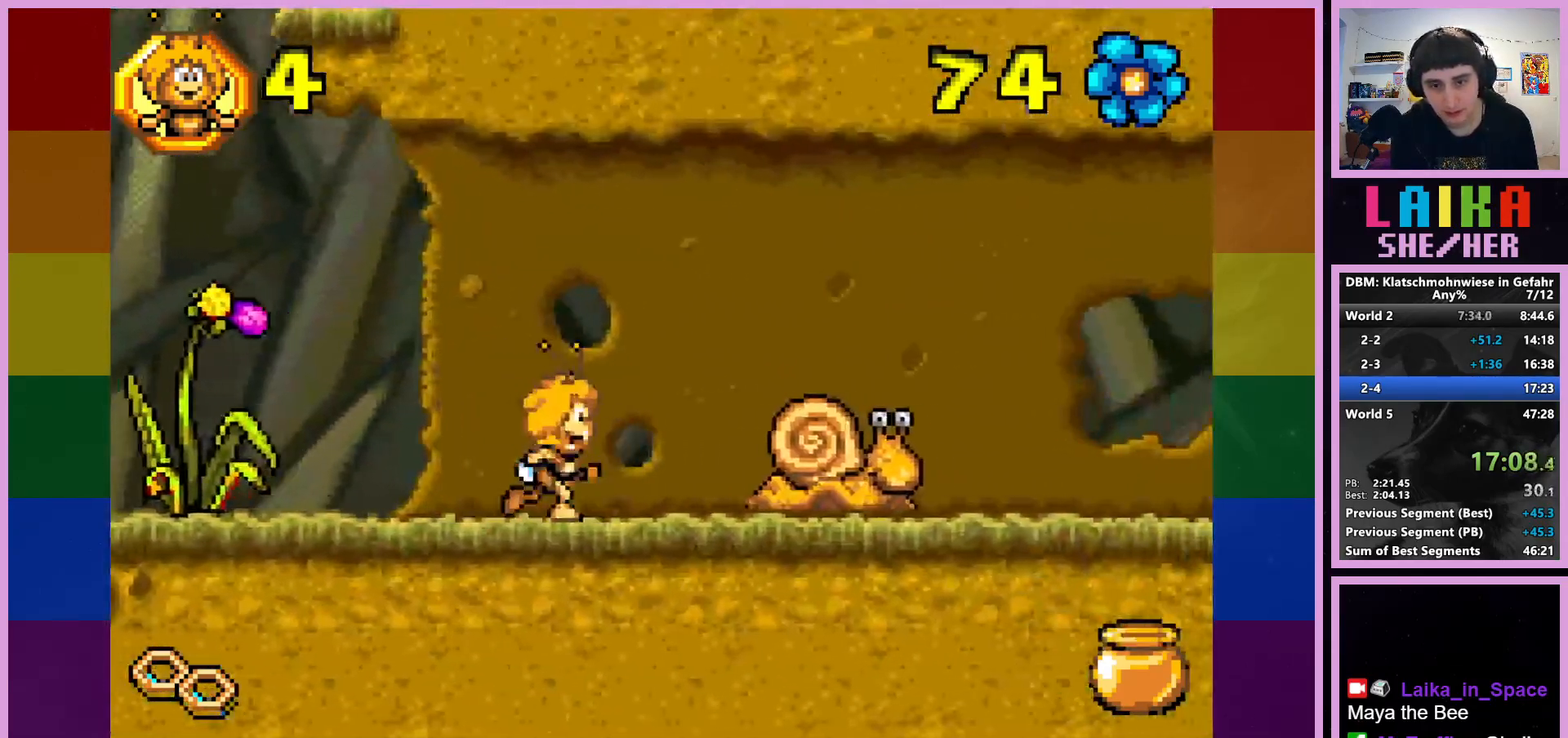
{"buttons": [], "left_stick": "right", "events": [[233, "CROSS", "down"], [367, "CROSS", "up"]]}
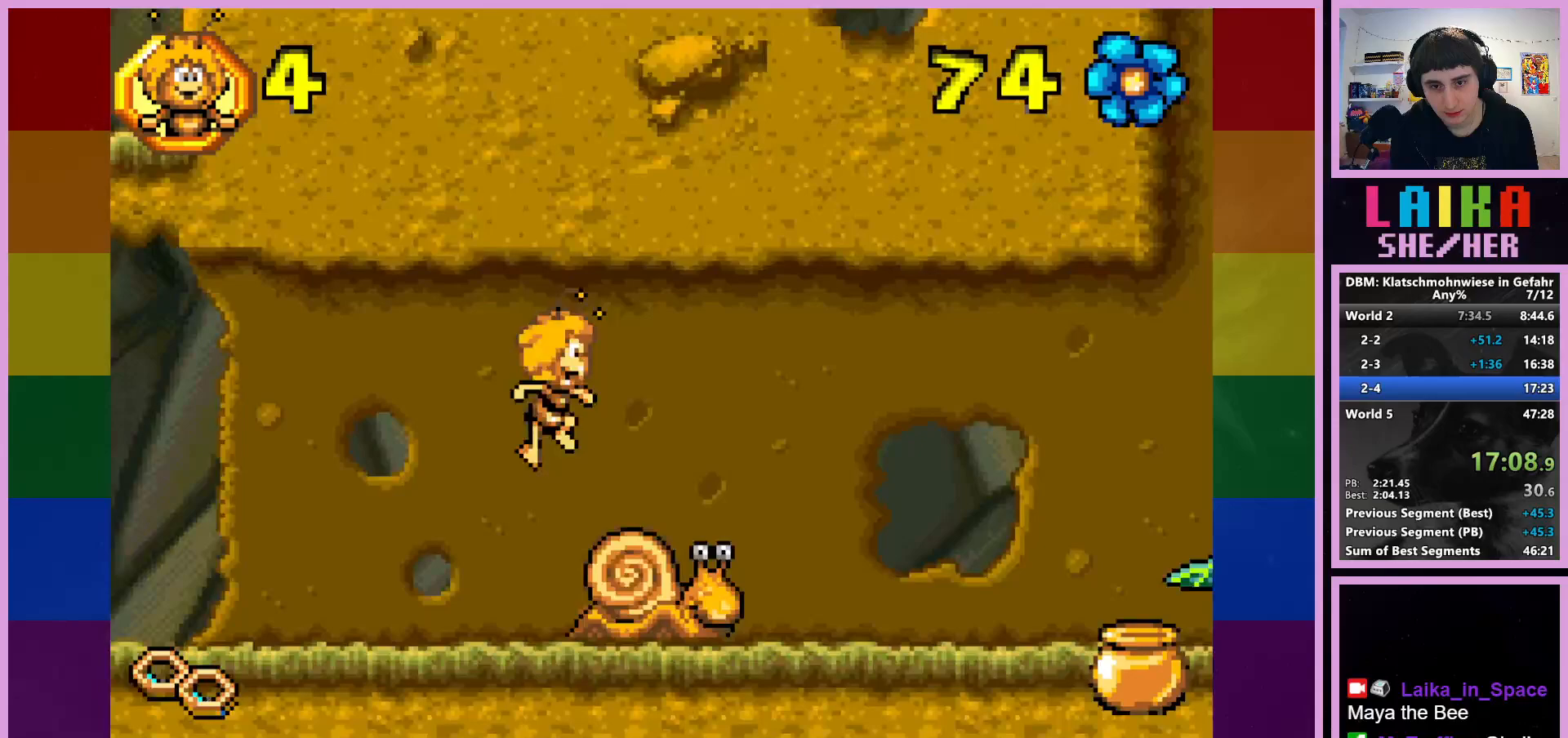
{"buttons": [], "left_stick": "right", "events": []}